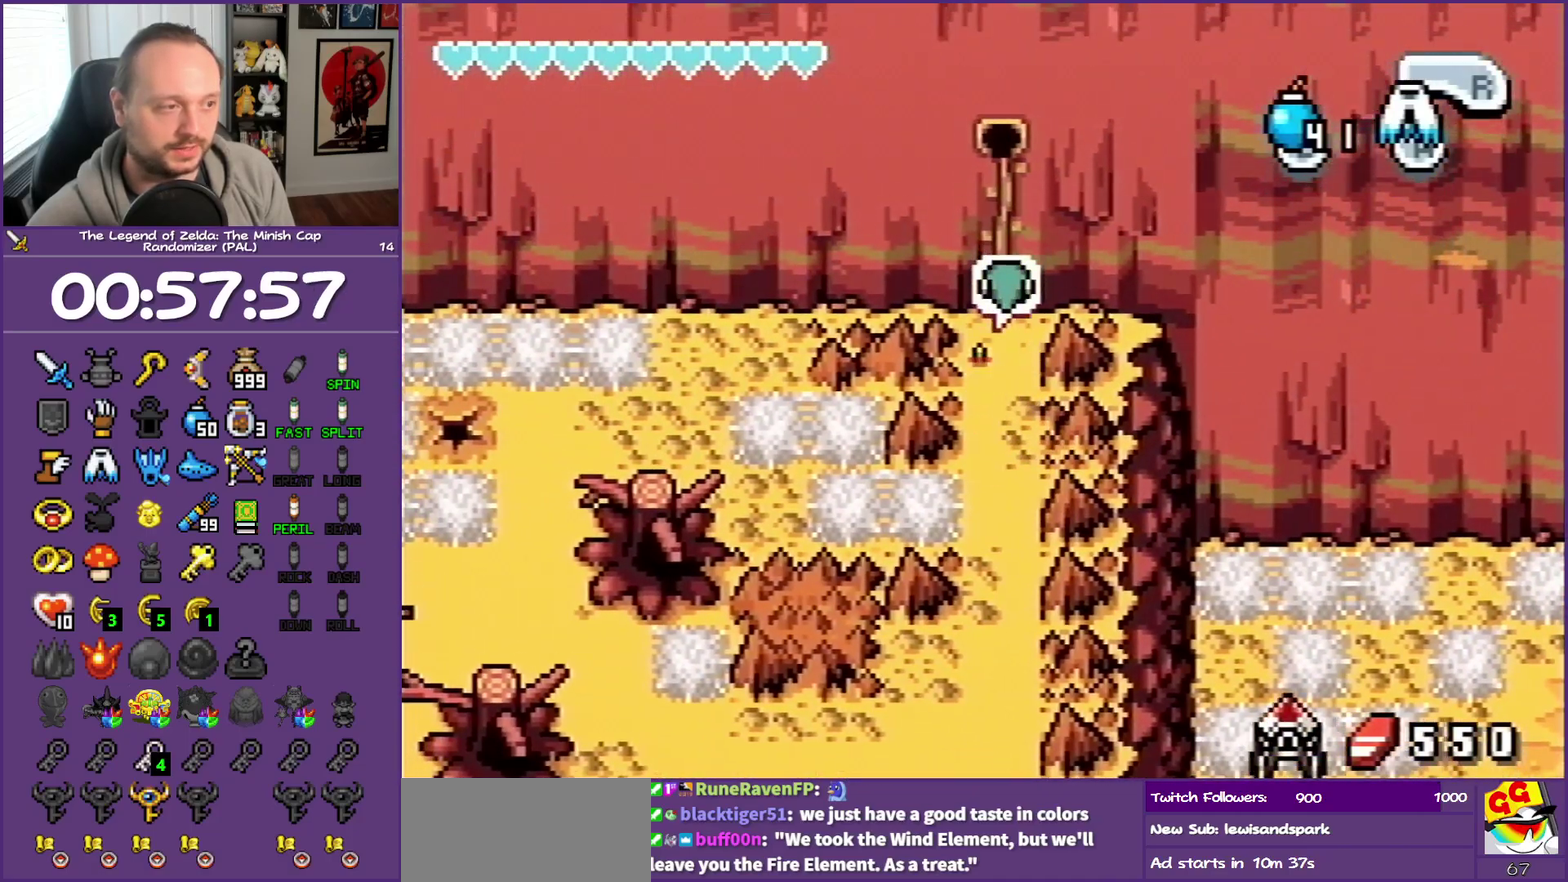
Gameplay with a controller (Nintendo layout); each line is a JSON object with the inputs held at the frame after it. "events" lists button and stick changes between this image and that frame as [ms after this image, input, new state], when the widget could be followed in between. Not read: L3 R3 left_stick.
{"buttons": ["DPAD_UP"], "events": [[117, "DPAD_RIGHT", "up"], [167, "R1", "down"], [383, "R1", "up"]]}
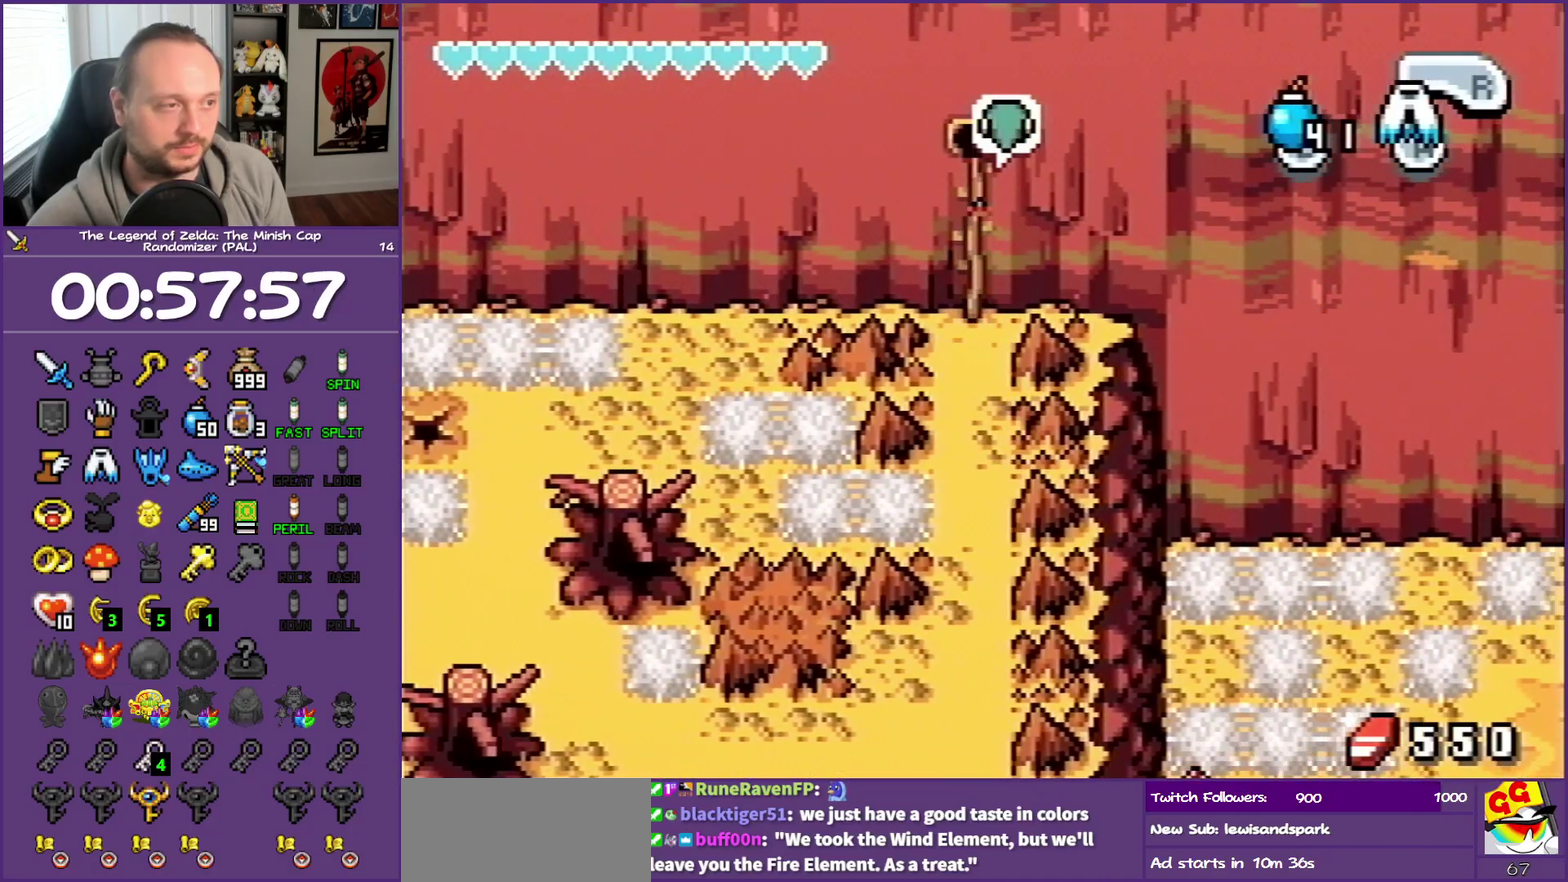
{"buttons": ["DPAD_UP"], "events": []}
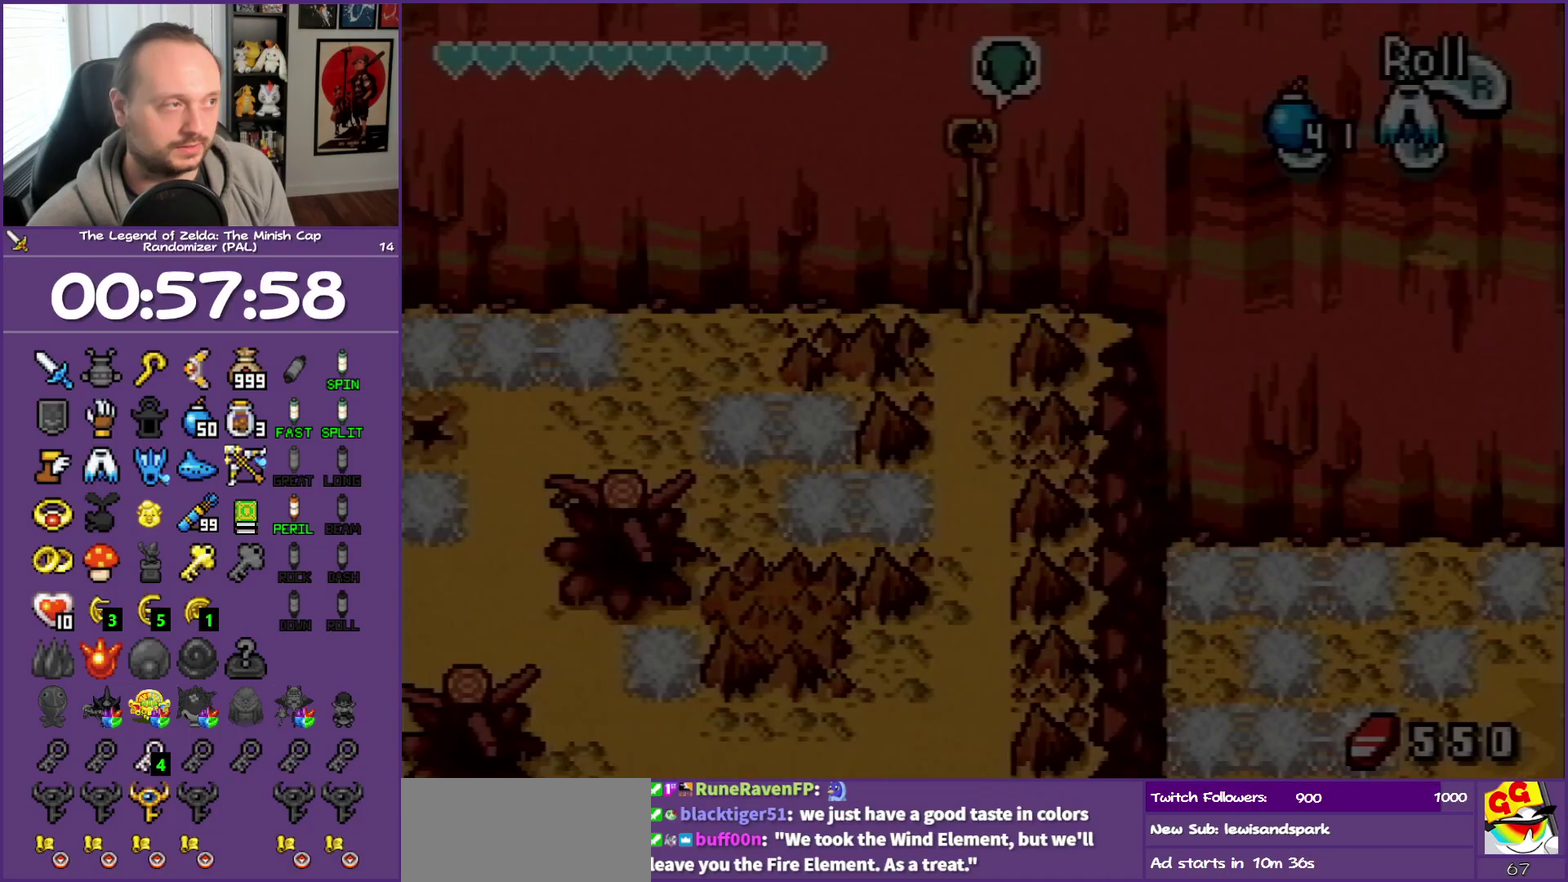
{"buttons": ["DPAD_UP"], "events": []}
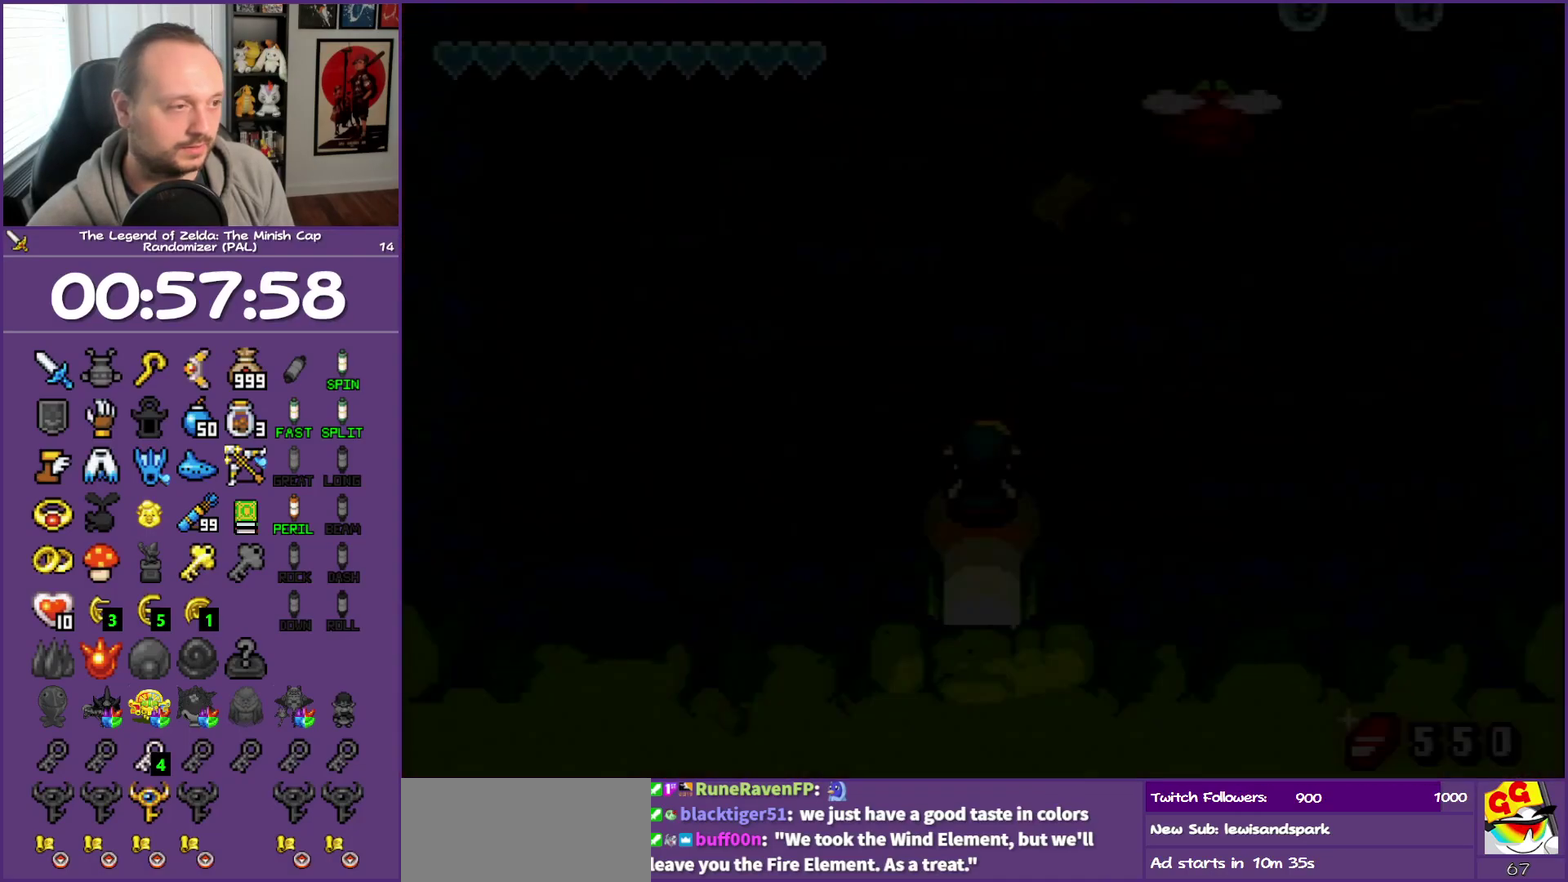
{"buttons": ["A", "DPAD_UP"], "events": [[417, "A", "down"]]}
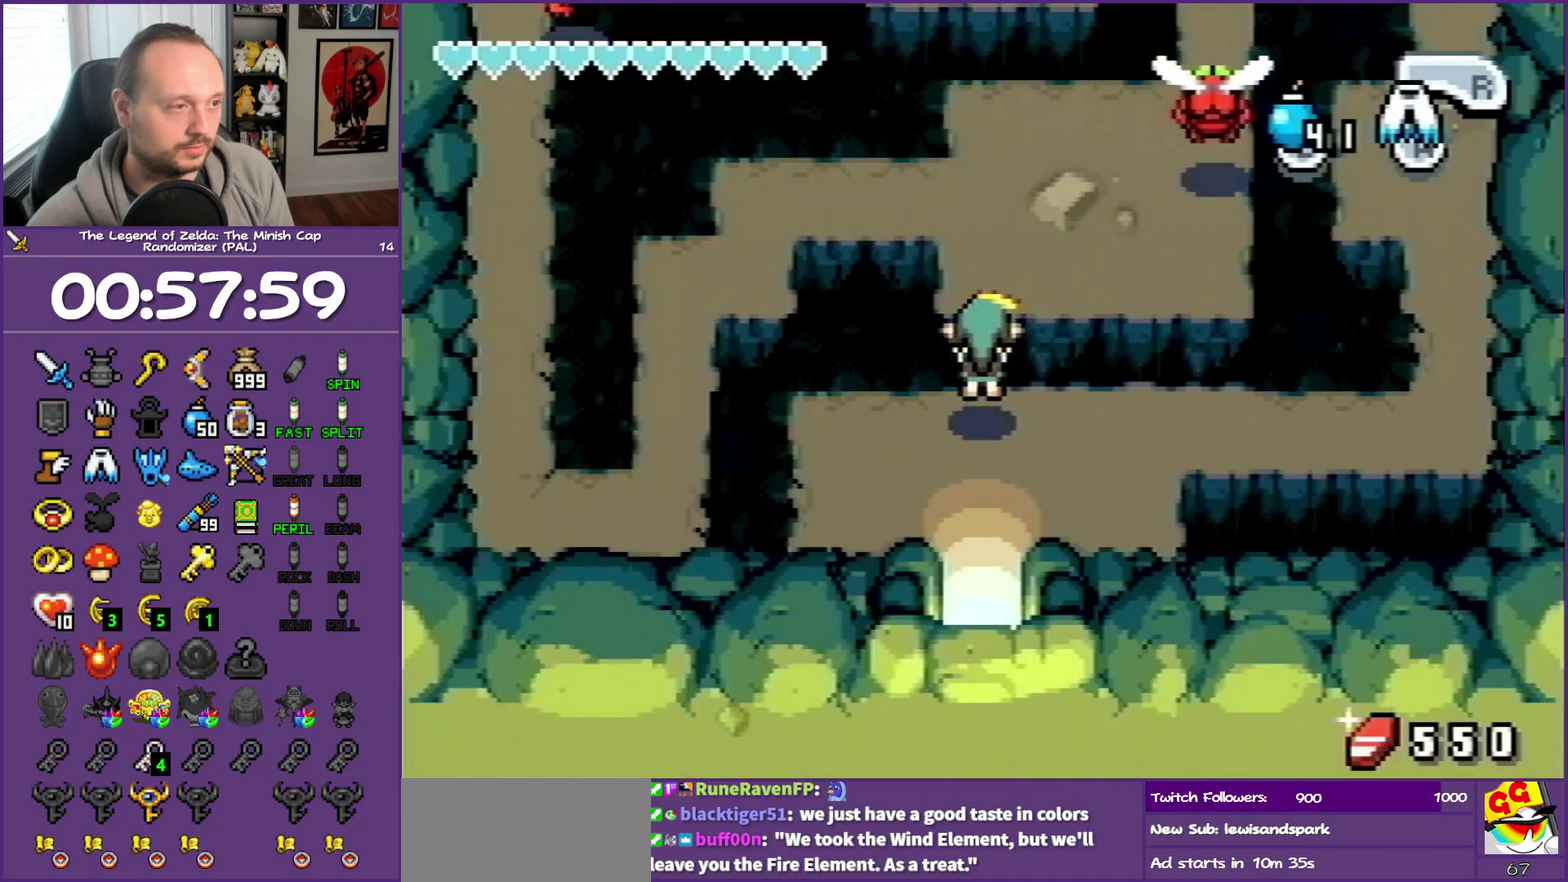
{"buttons": ["A", "DPAD_UP"], "events": []}
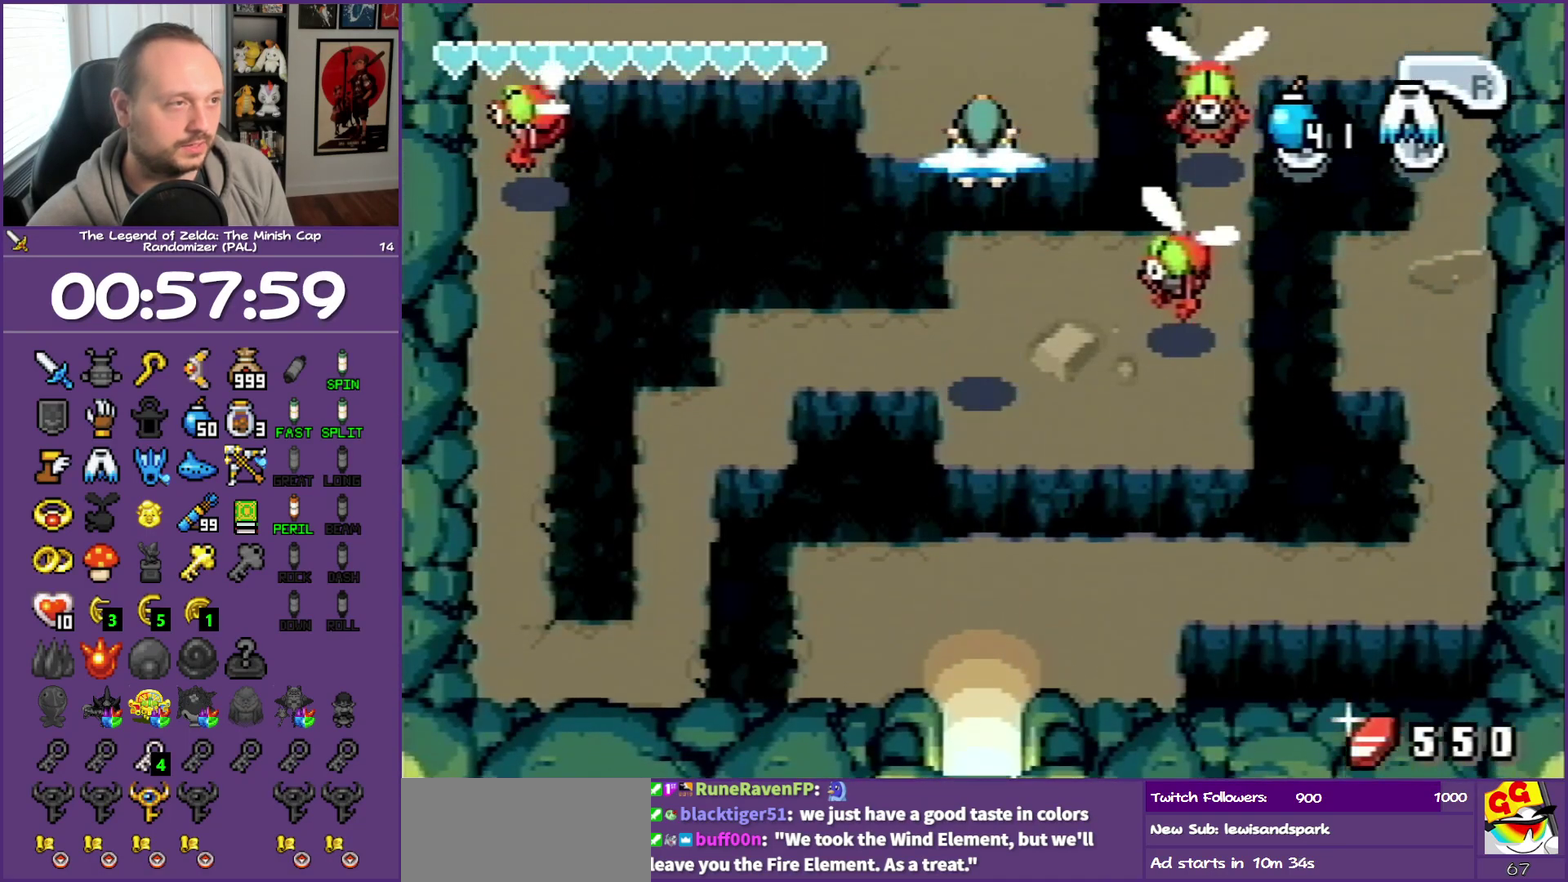
{"buttons": ["DPAD_UP"], "events": [[467, "A", "up"]]}
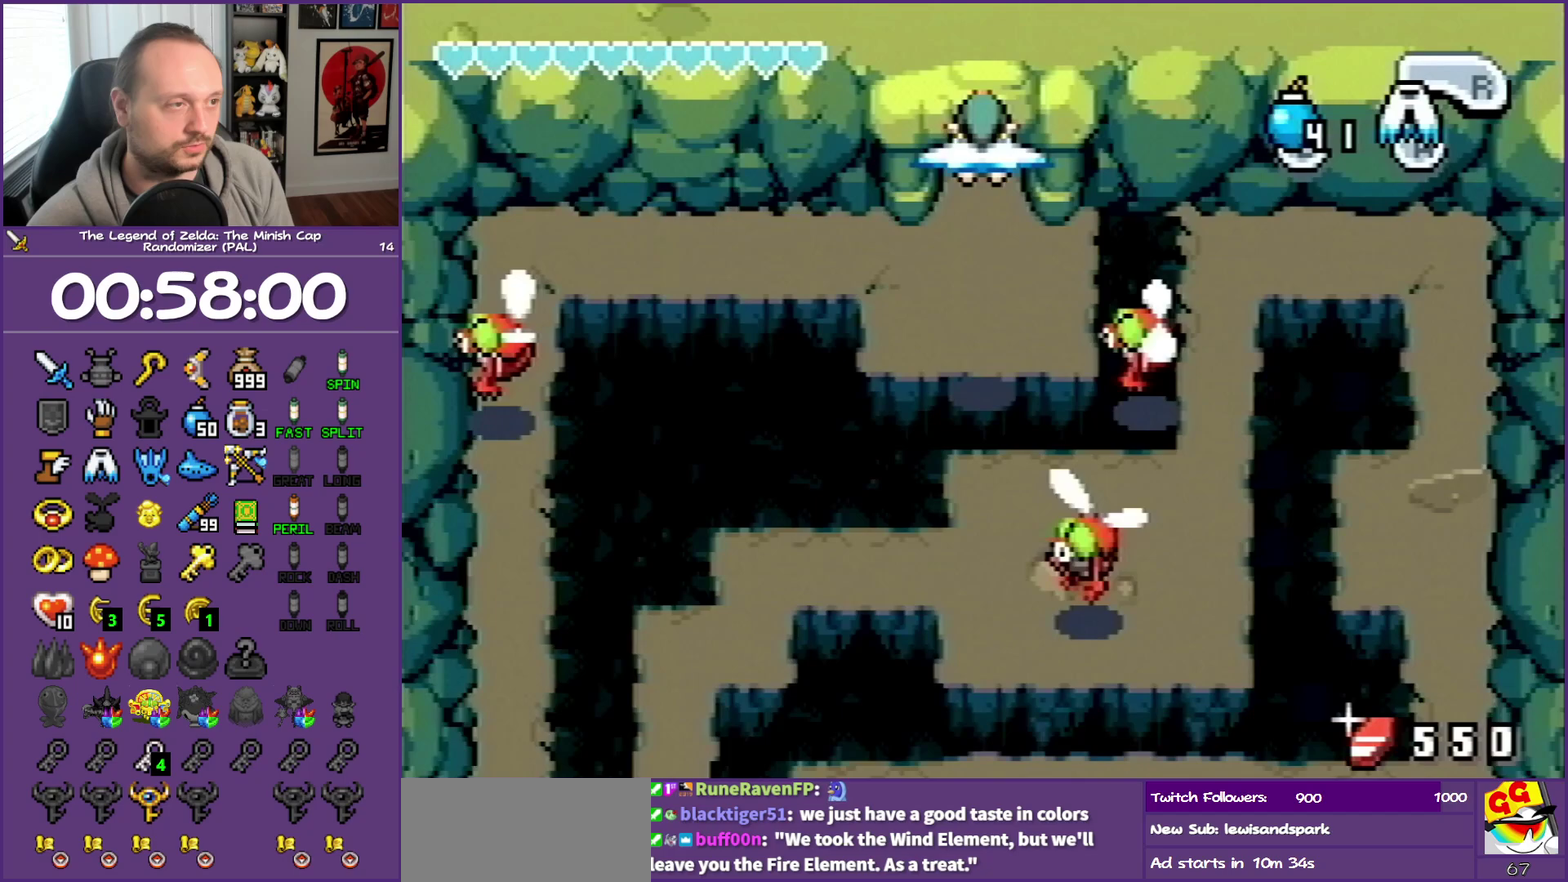
{"buttons": ["R1", "DPAD_UP"], "events": [[467, "R1", "down"]]}
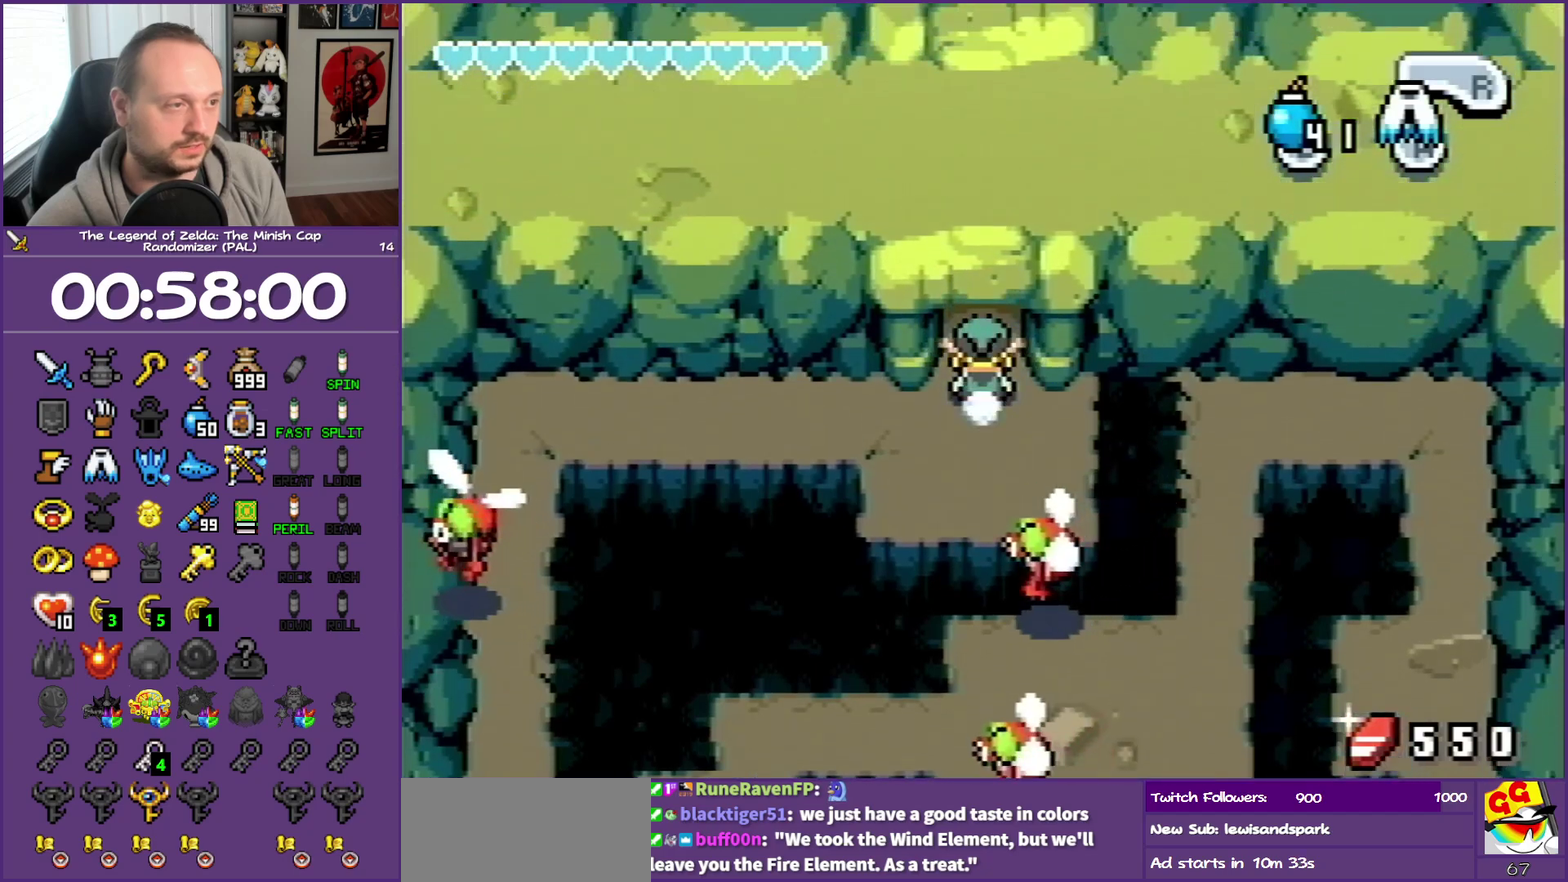
{"buttons": ["DPAD_UP"], "events": [[333, "R1", "up"]]}
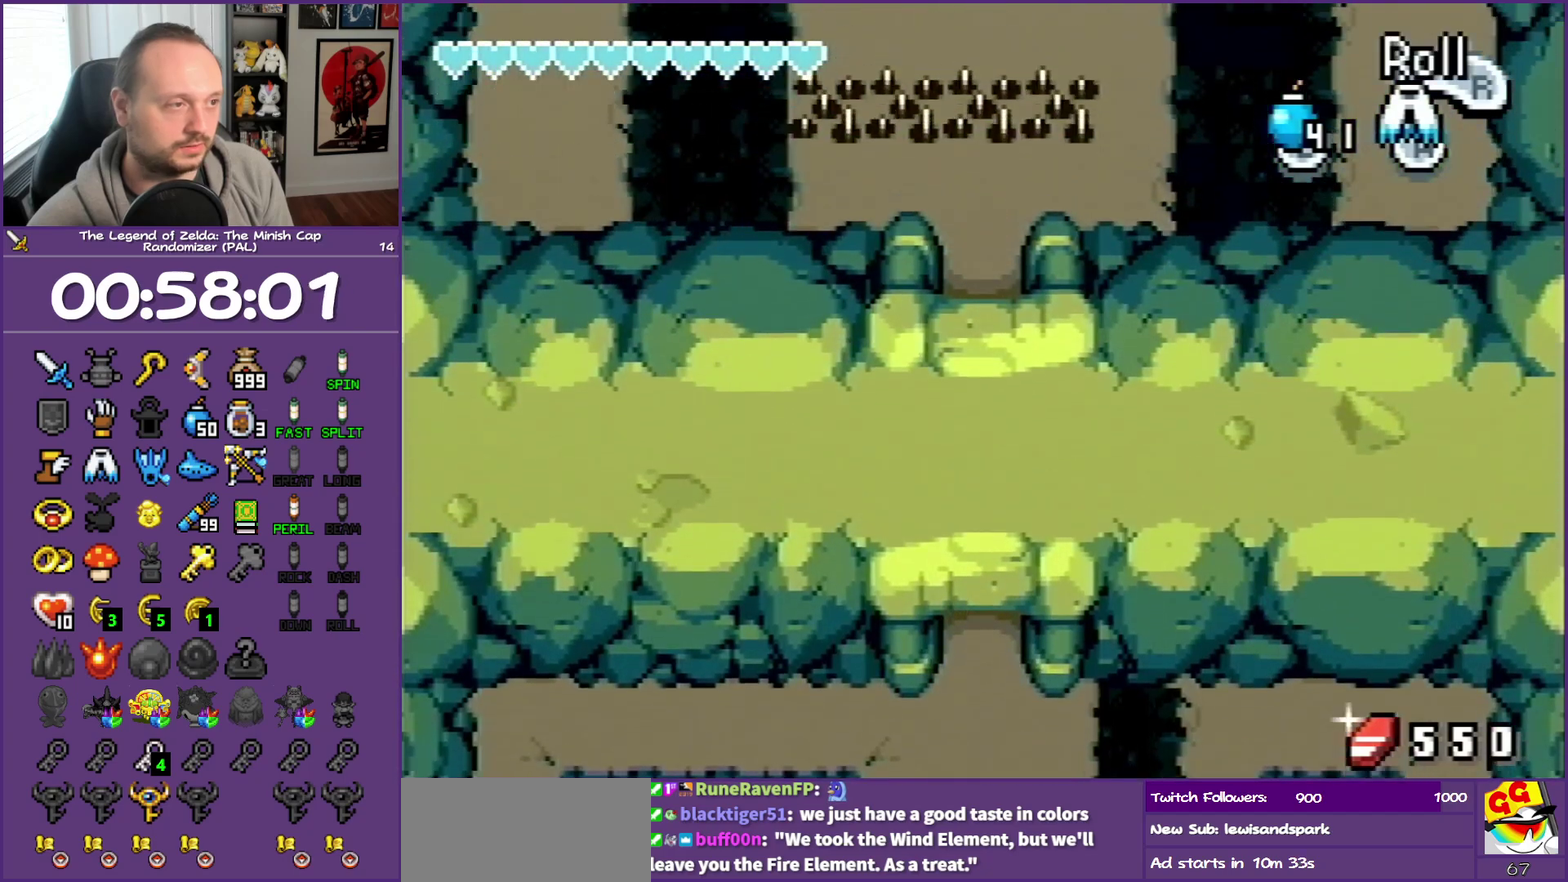
{"buttons": ["L1", "DPAD_UP"], "events": [[83, "L1", "down"]]}
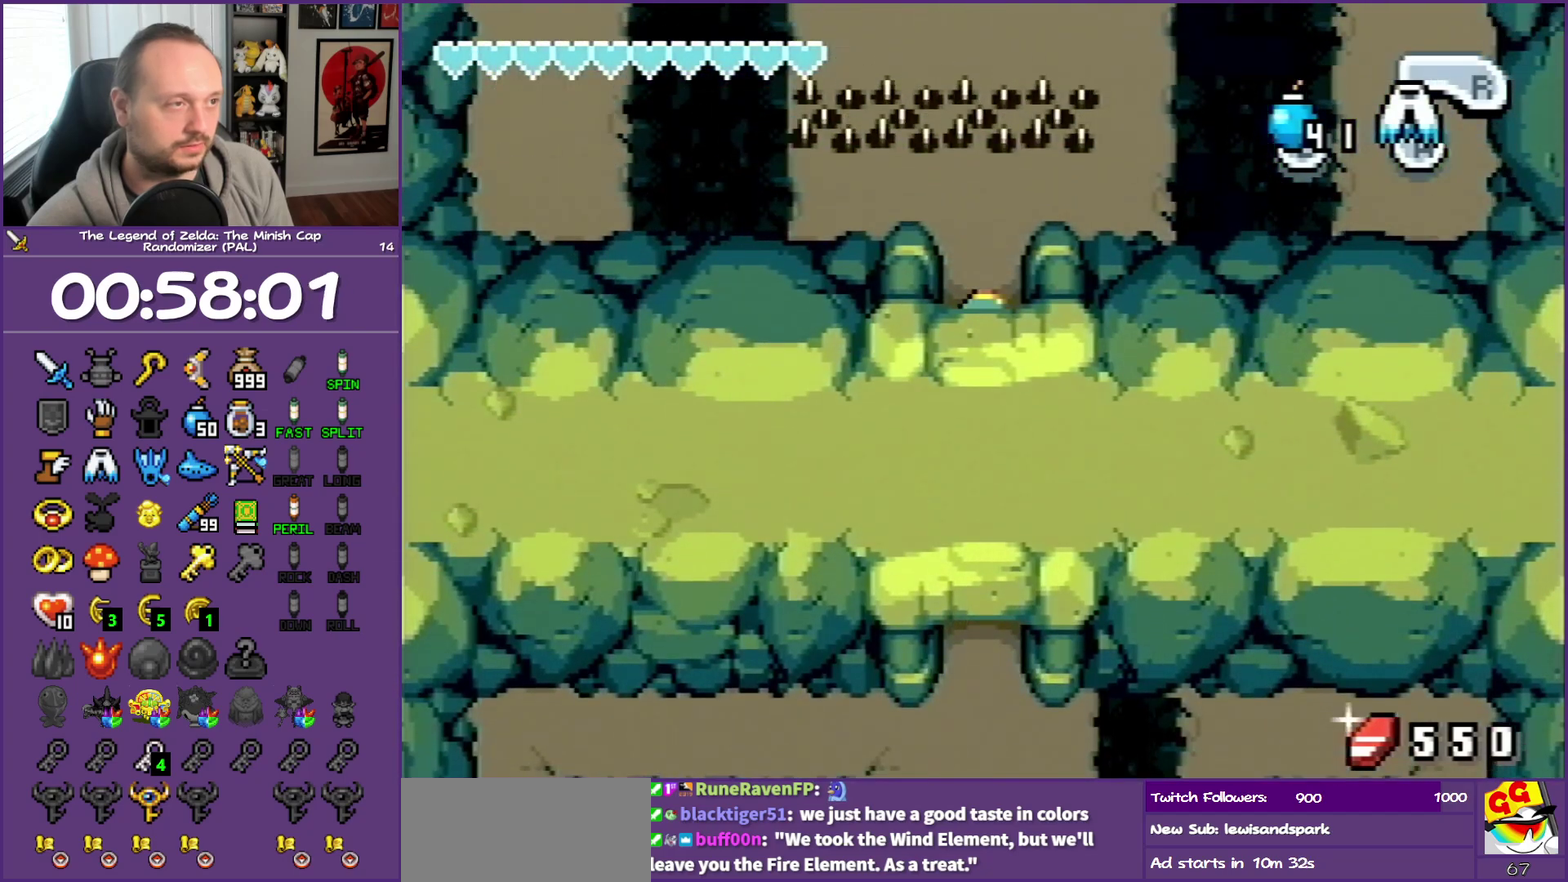
{"buttons": ["L1", "DPAD_UP"], "events": []}
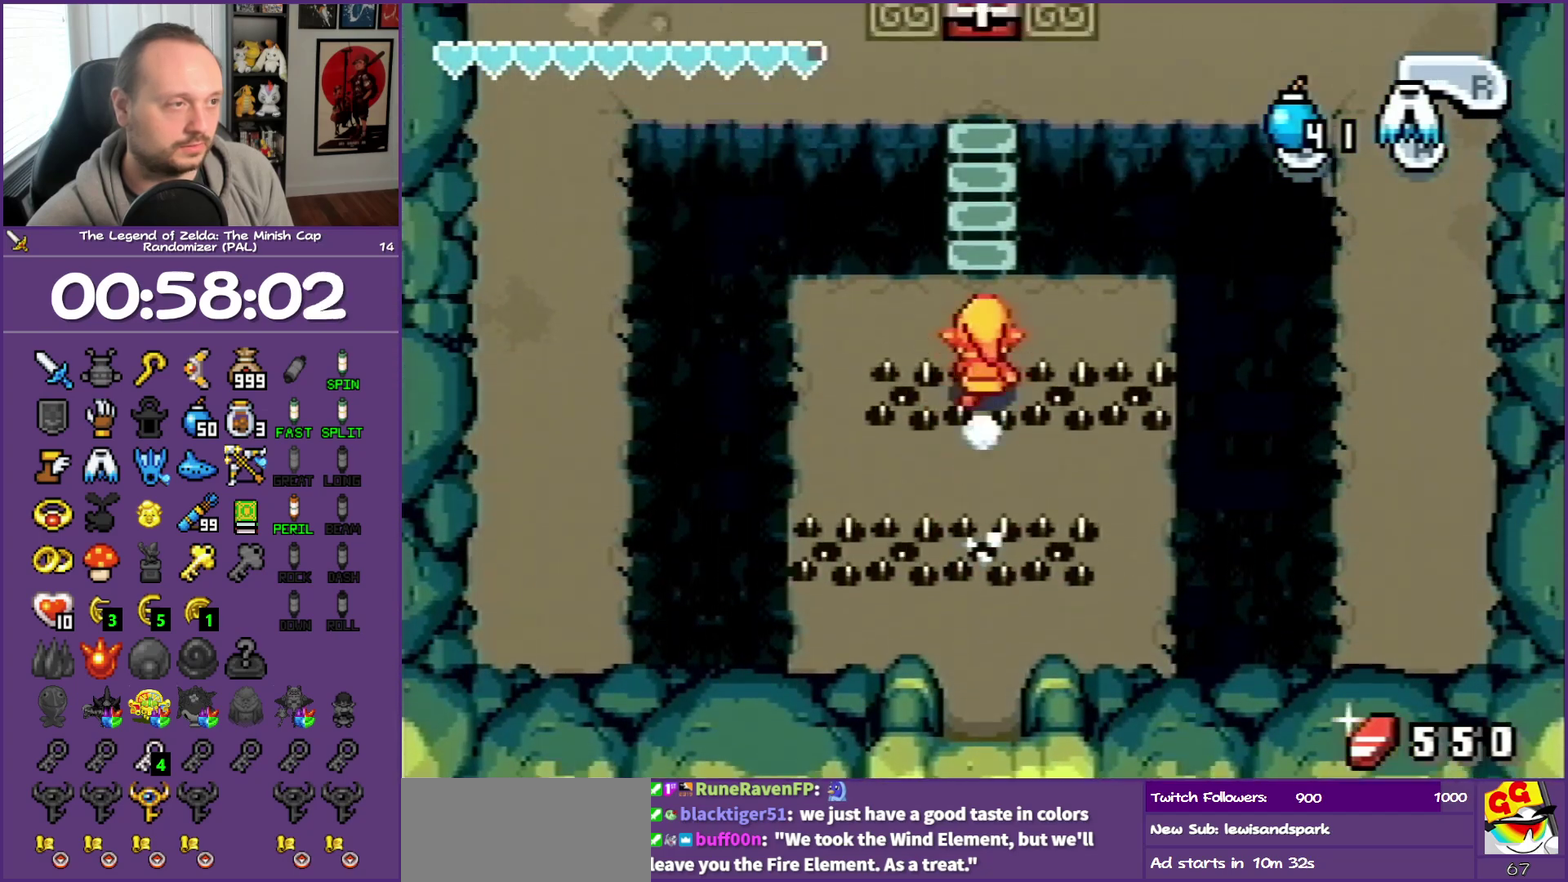
{"buttons": ["A", "DPAD_UP"], "events": [[400, "A", "down"], [400, "L1", "up"]]}
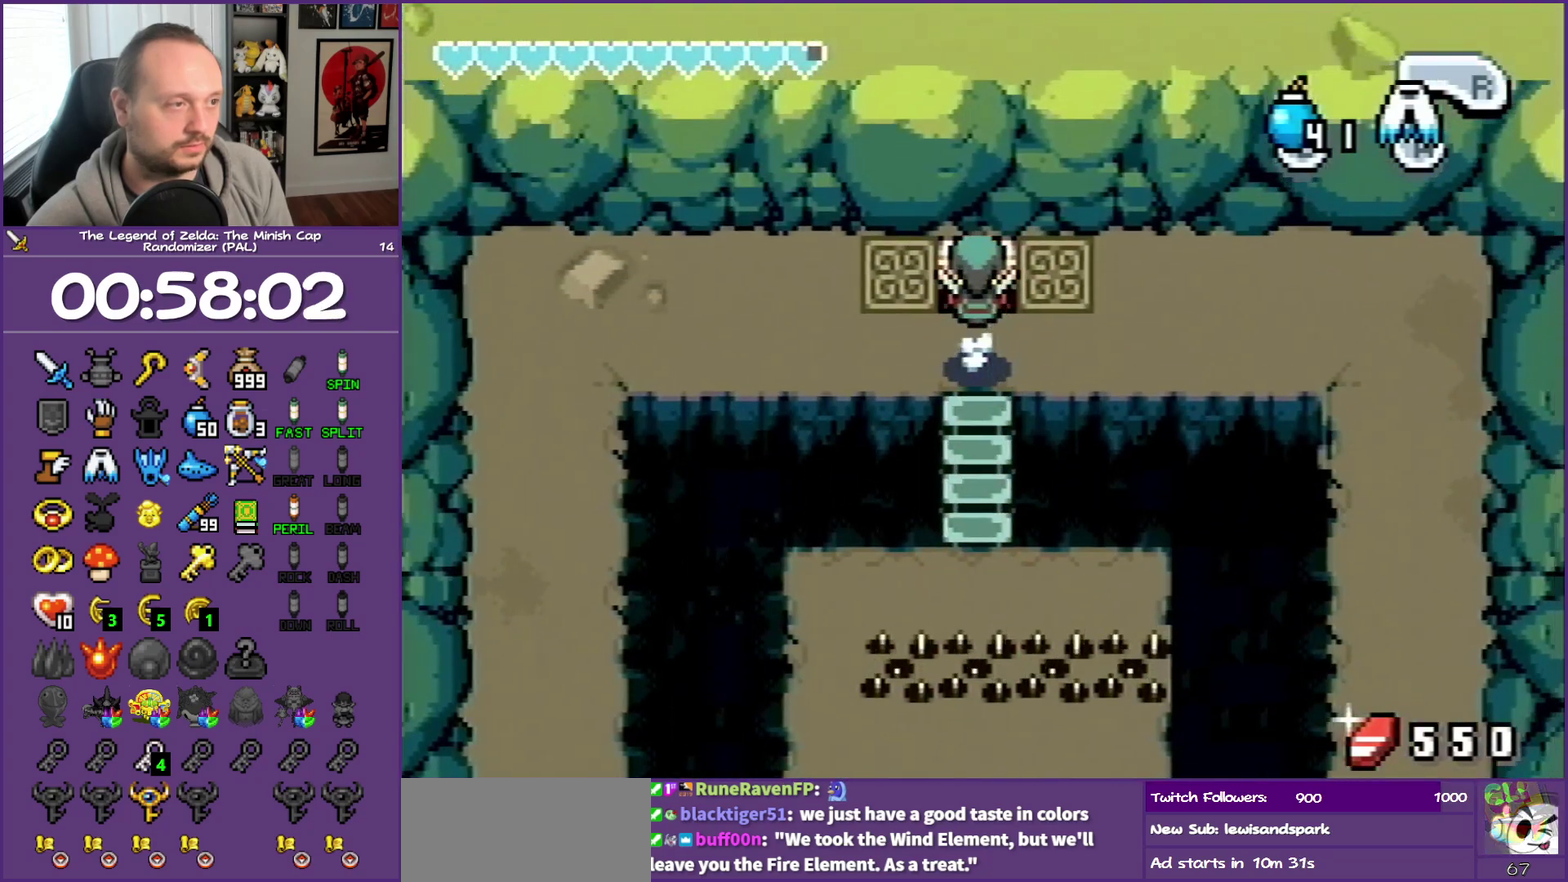
{"buttons": ["DPAD_UP"], "events": [[50, "A", "up"], [50, "B", "down"], [300, "B", "up"]]}
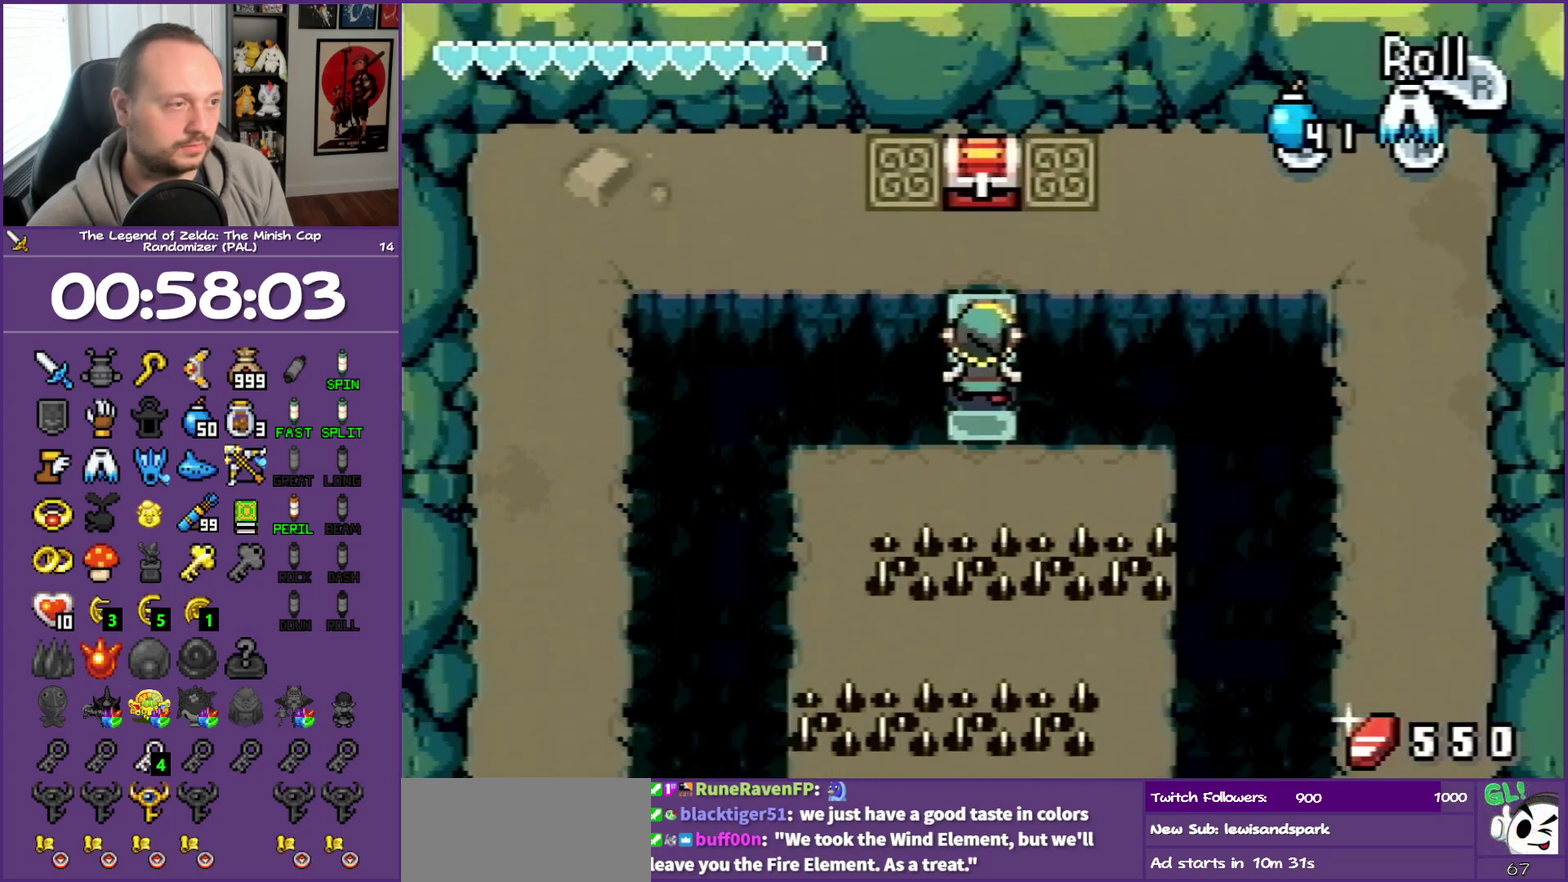
{"buttons": ["B", "DPAD_UP", "DPAD_LEFT"], "events": [[317, "A", "down"], [417, "B", "down"], [467, "A", "up"], [467, "DPAD_LEFT", "down"]]}
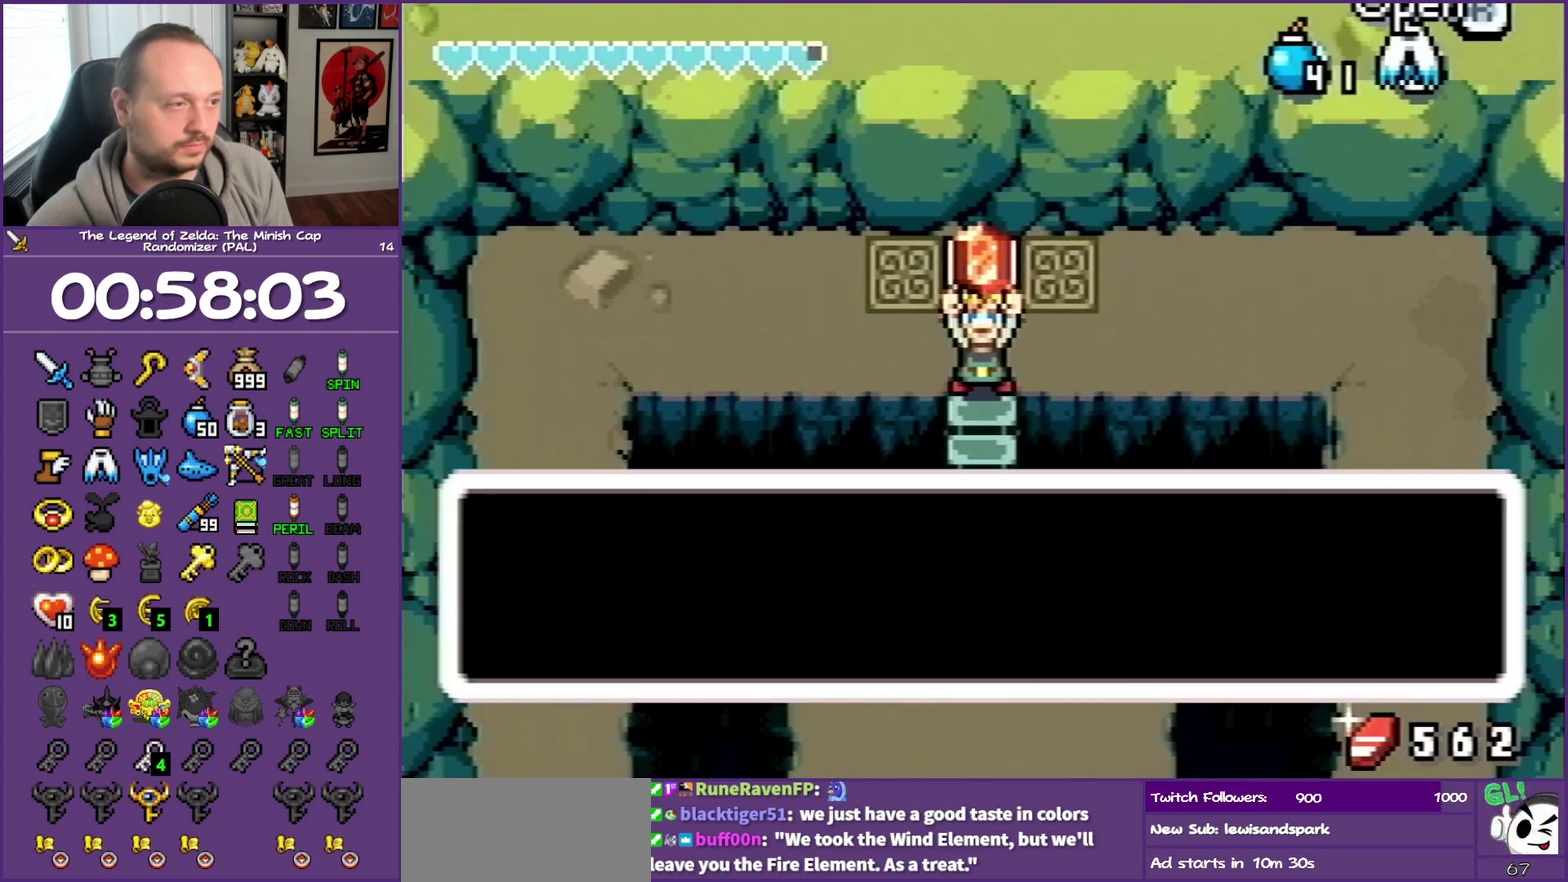
{"buttons": []}
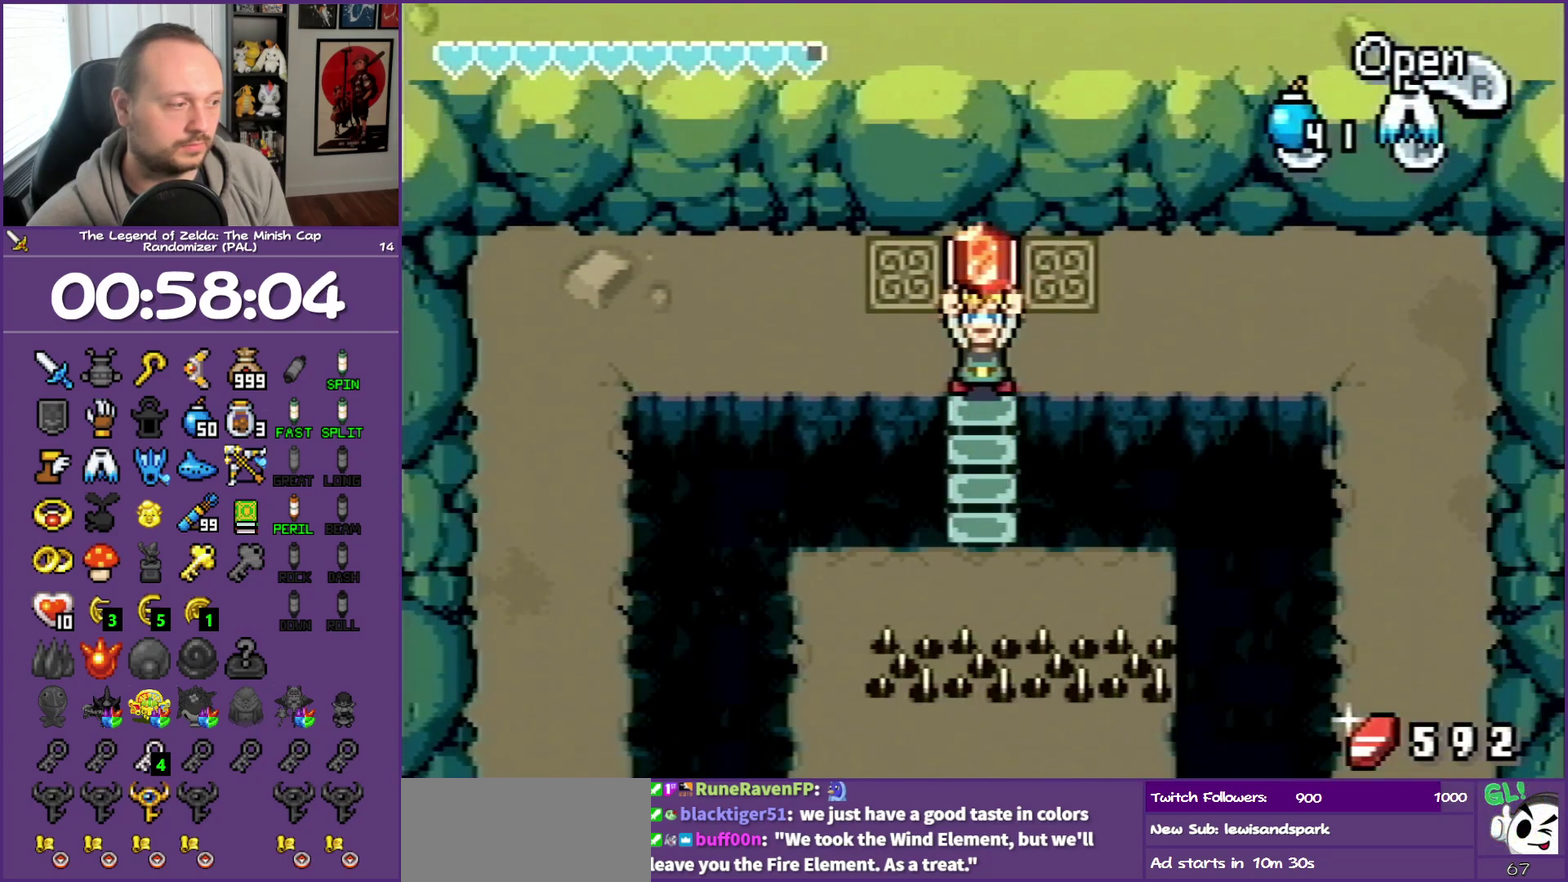
{"buttons": [], "events": [[33, "START", "down"], [150, "START", "up"], [233, "START", "down"], [333, "START", "up"], [417, "START", "down"], [467, "START", "up"]]}
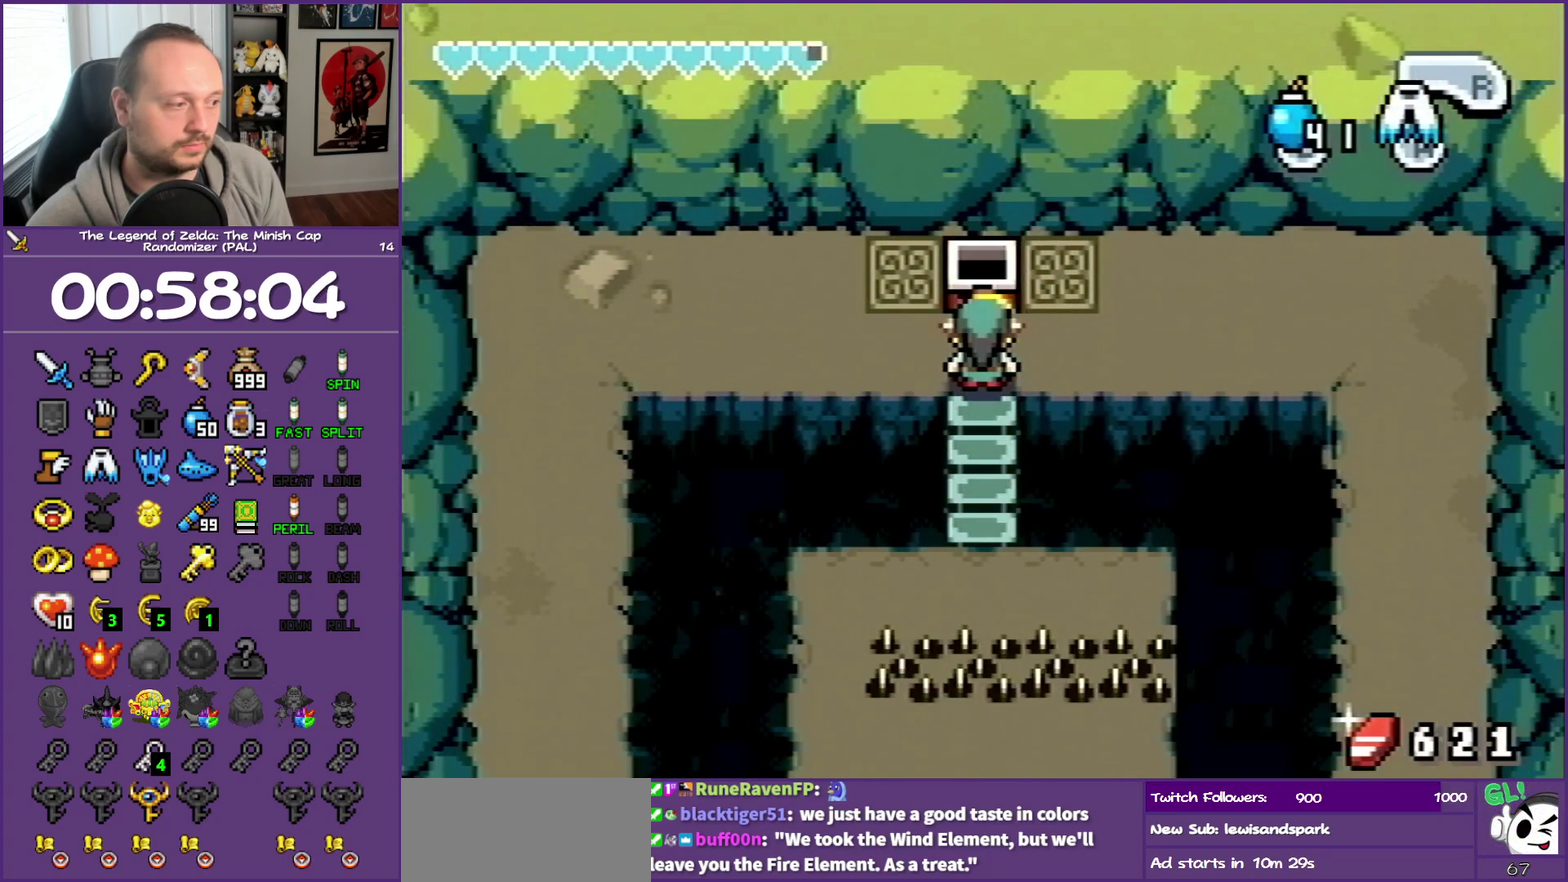
{"buttons": ["START"], "events": [[50, "START", "down"], [150, "START", "up"], [200, "START", "down"], [283, "START", "up"], [383, "START", "down"]]}
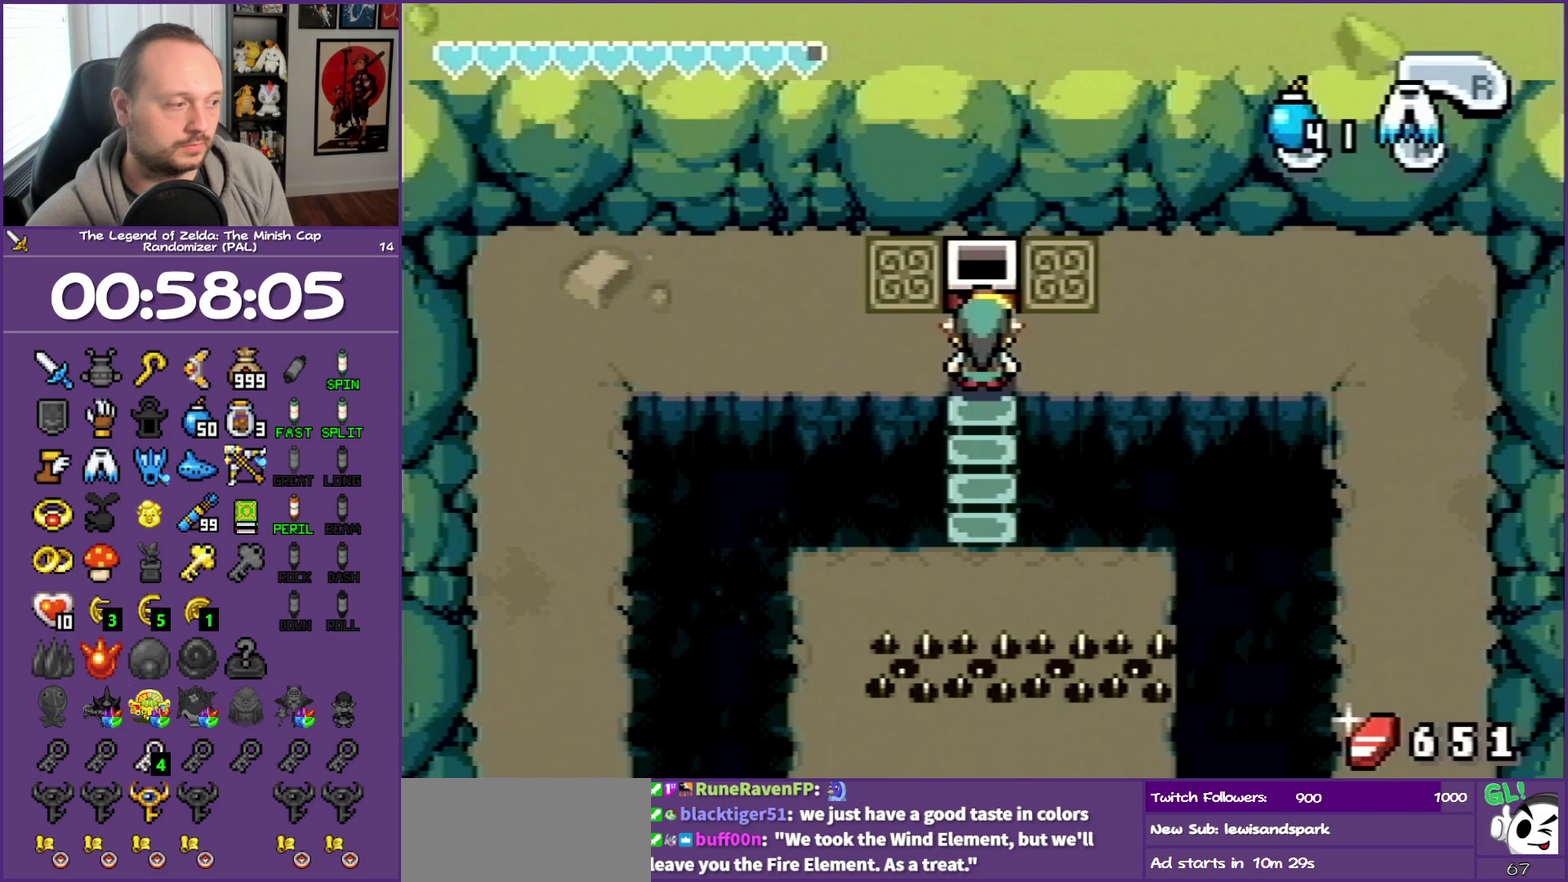
{"buttons": ["START"]}
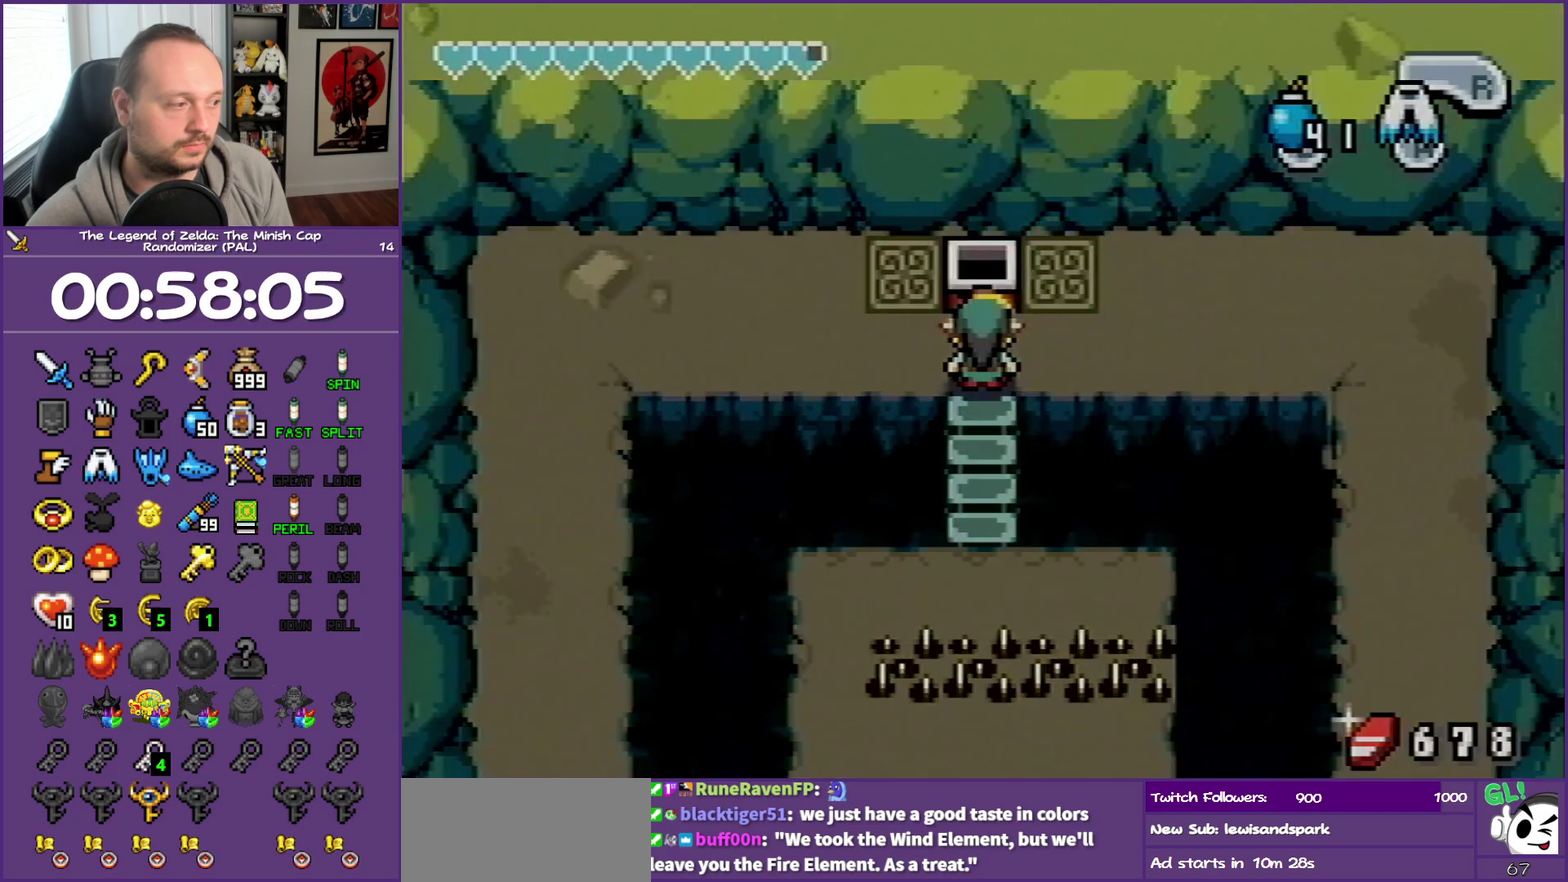
{"buttons": []}
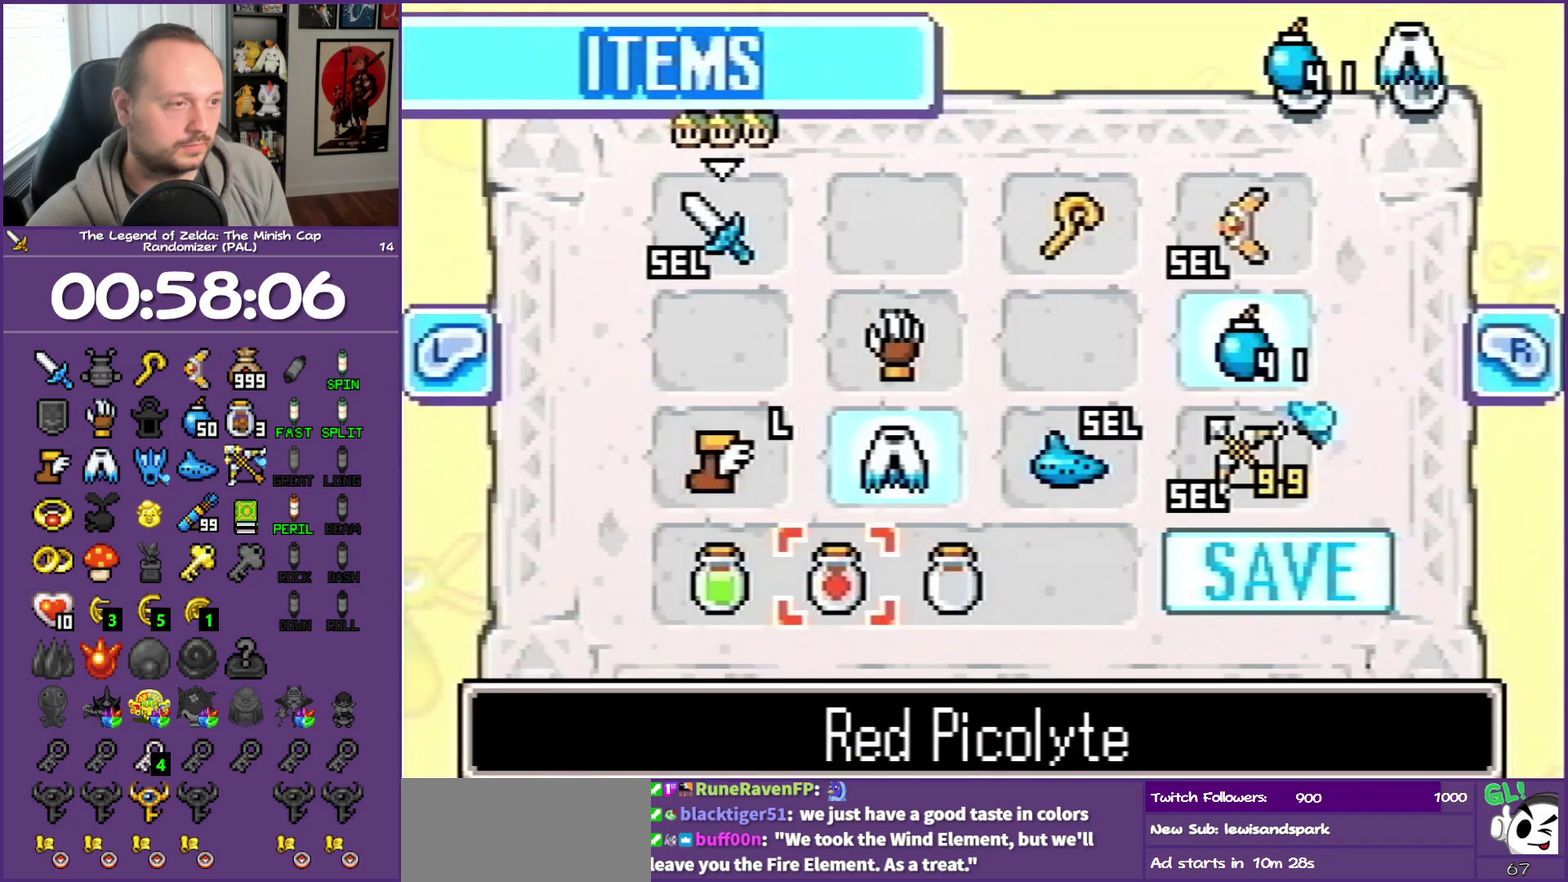
{"buttons": ["DPAD_RIGHT"], "events": [[267, "DPAD_RIGHT", "down"], [433, "DPAD_RIGHT", "up"], [483, "DPAD_RIGHT", "down"]]}
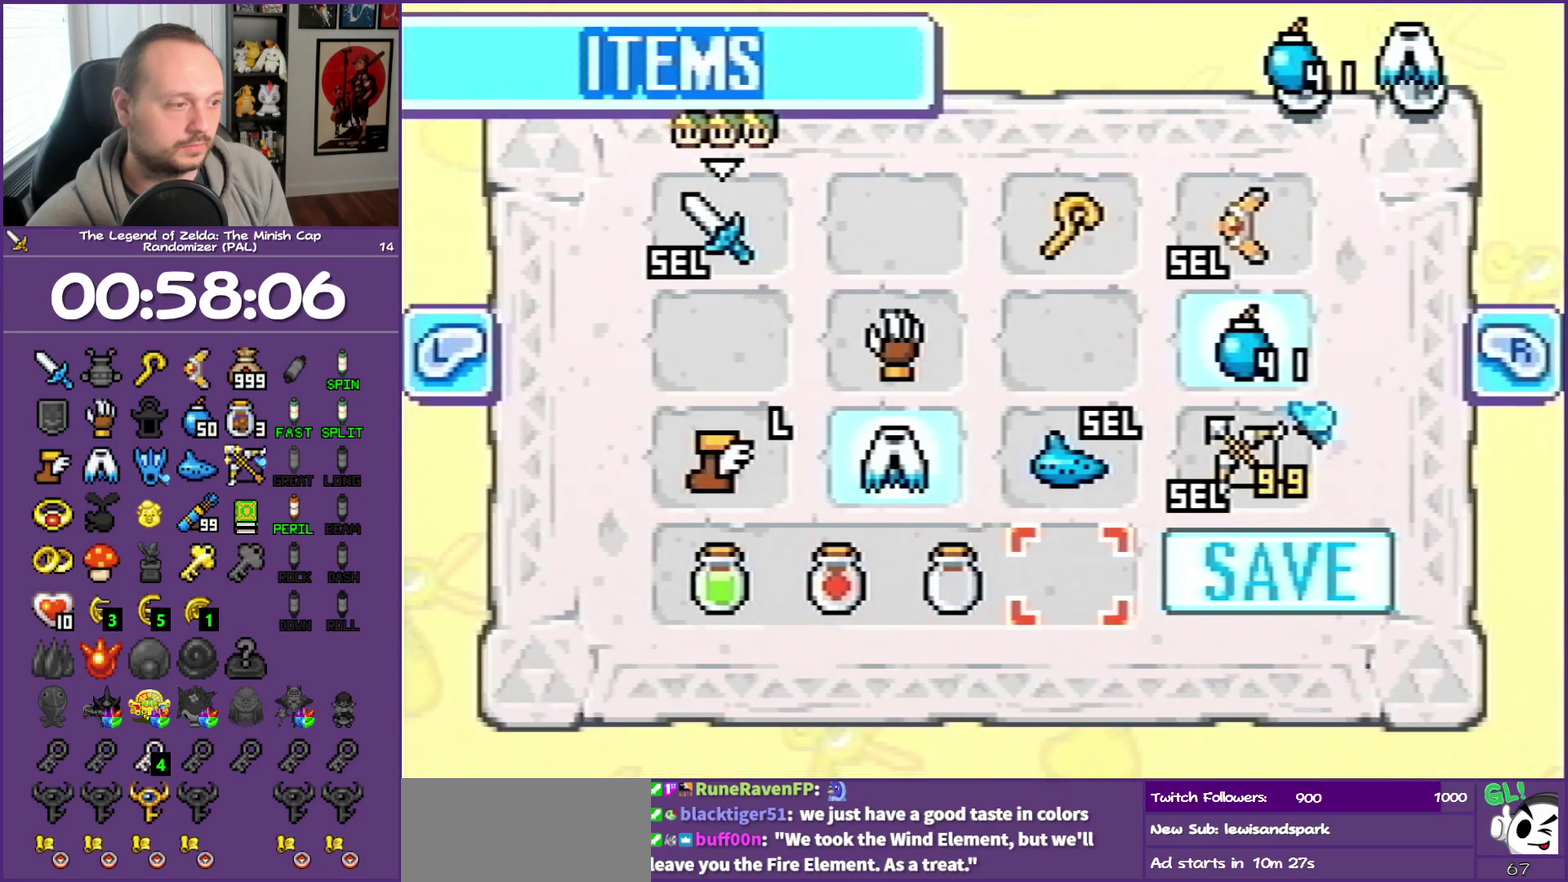
{"buttons": [], "events": [[233, "DPAD_RIGHT", "up"], [267, "A", "down"], [400, "A", "up"]]}
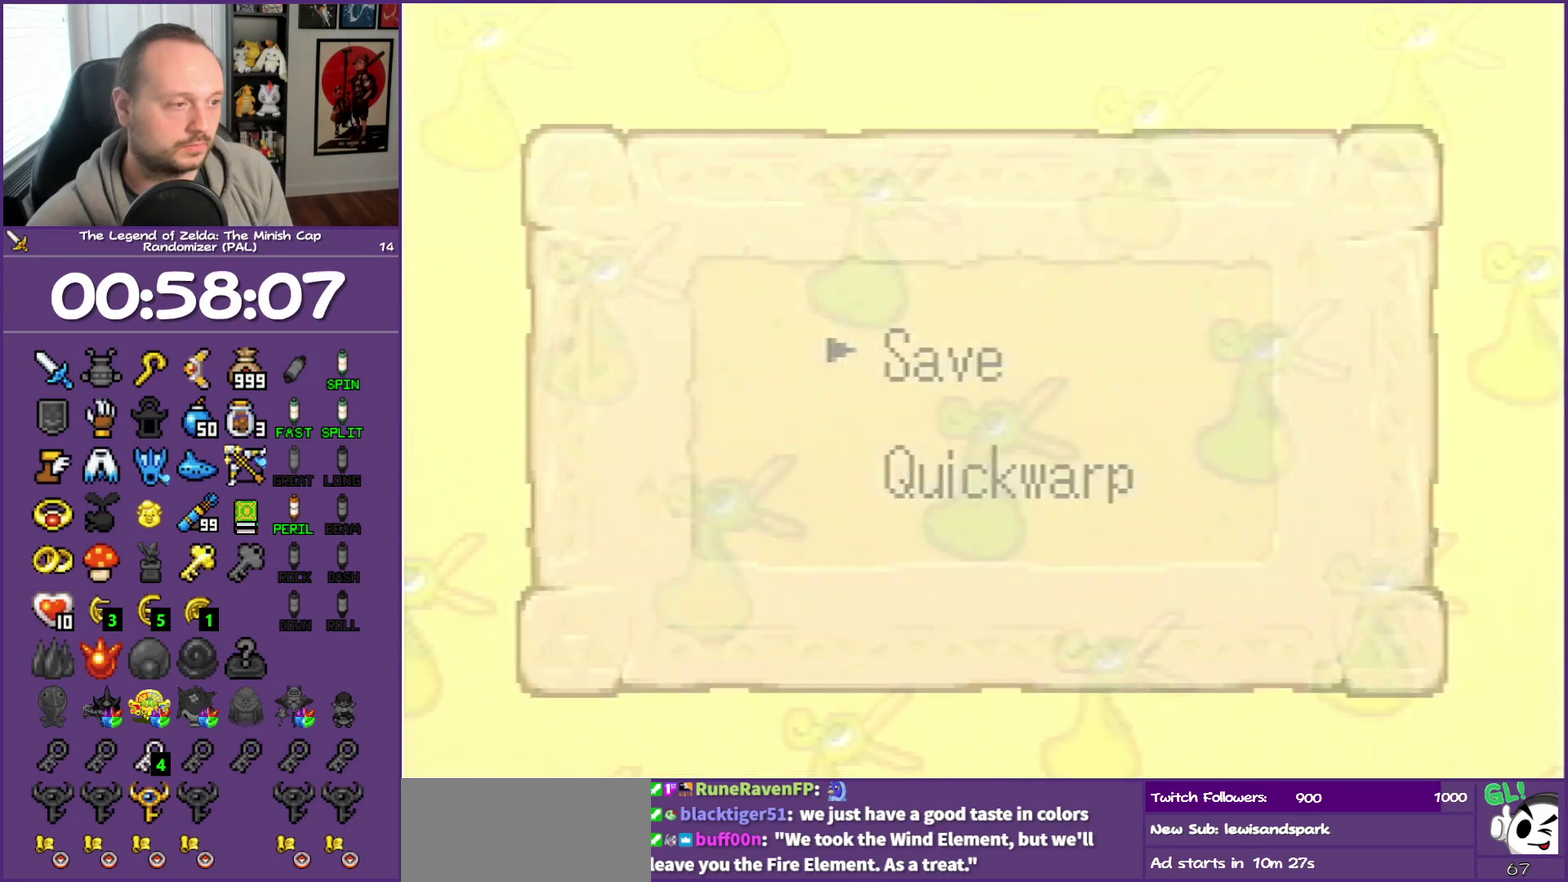
{"buttons": [], "events": [[233, "DPAD_DOWN", "down"], [317, "A", "down"], [400, "A", "up"], [400, "DPAD_DOWN", "up"]]}
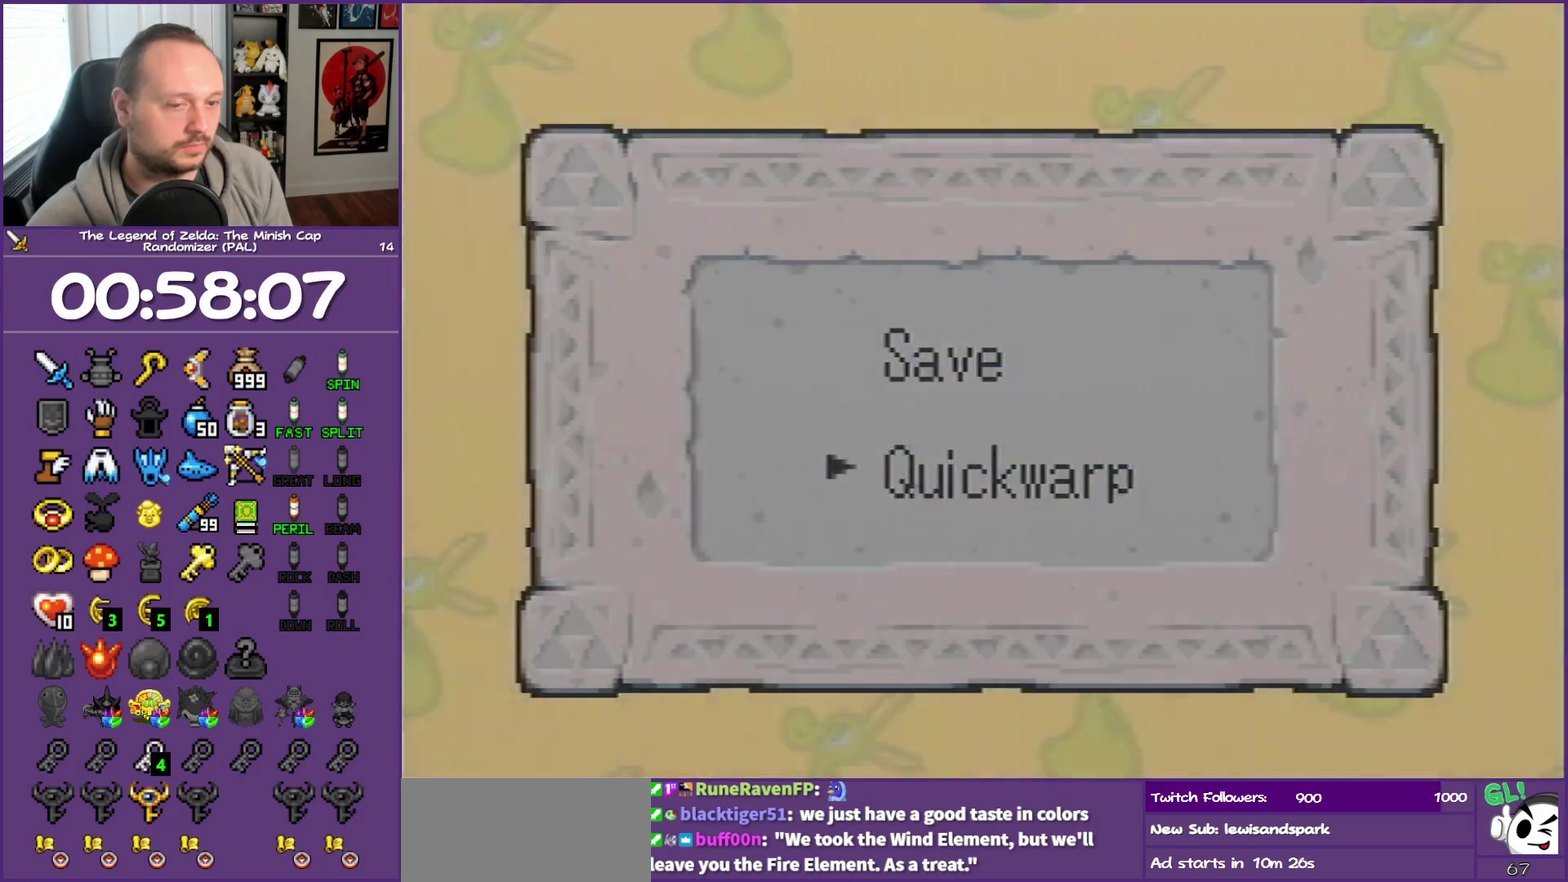
{"buttons": [], "events": [[233, "SELECT", "down"], [300, "SELECT", "up"], [417, "SELECT", "down"], [467, "SELECT", "up"]]}
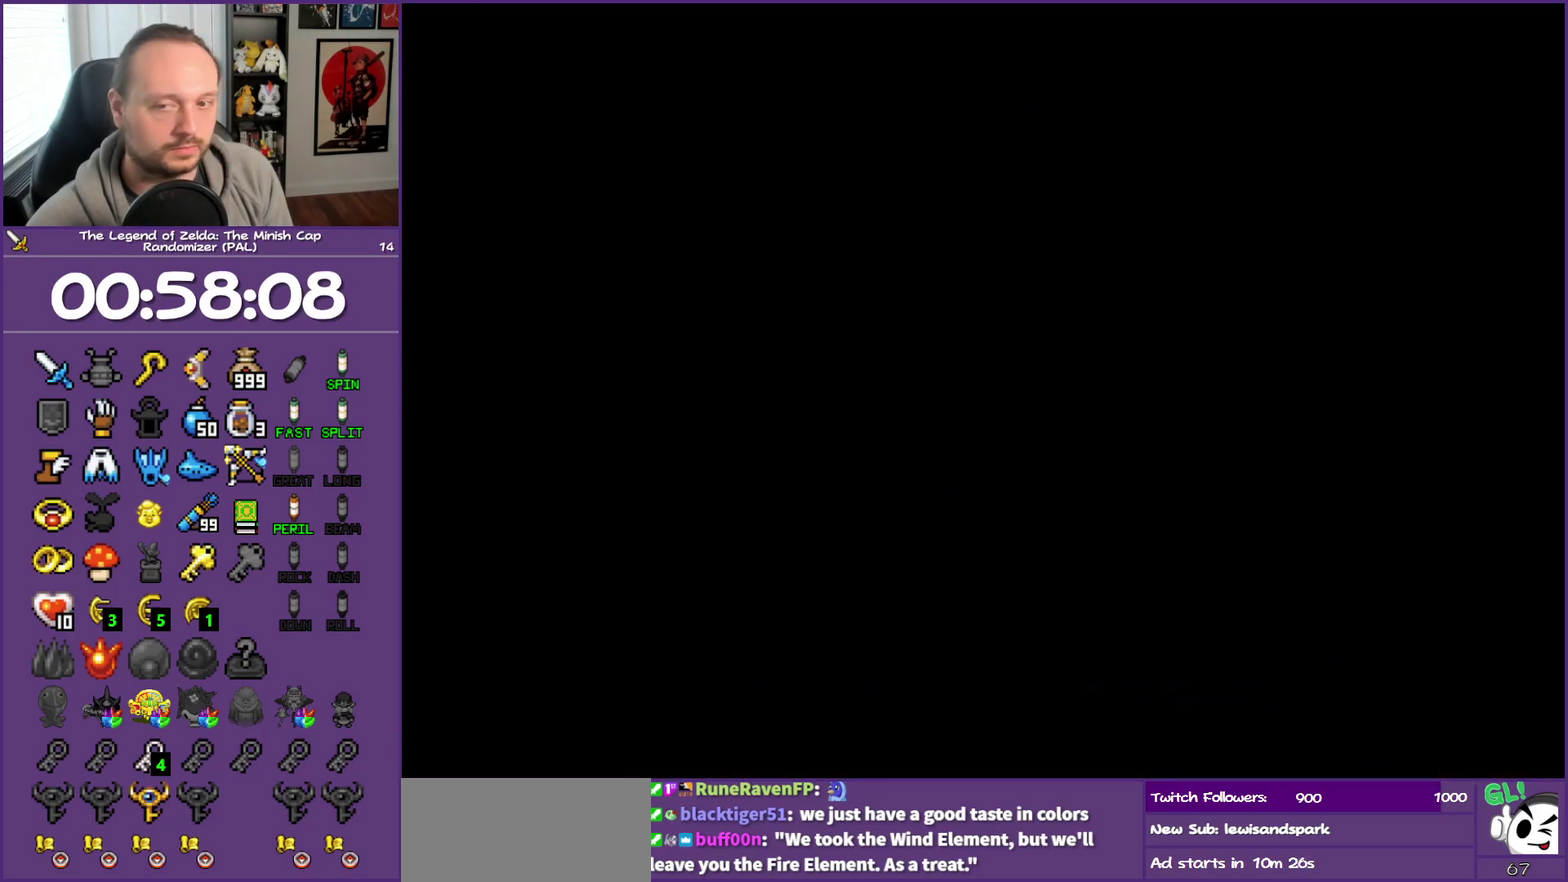
{"buttons": [], "events": [[50, "SELECT", "down"], [133, "SELECT", "up"]]}
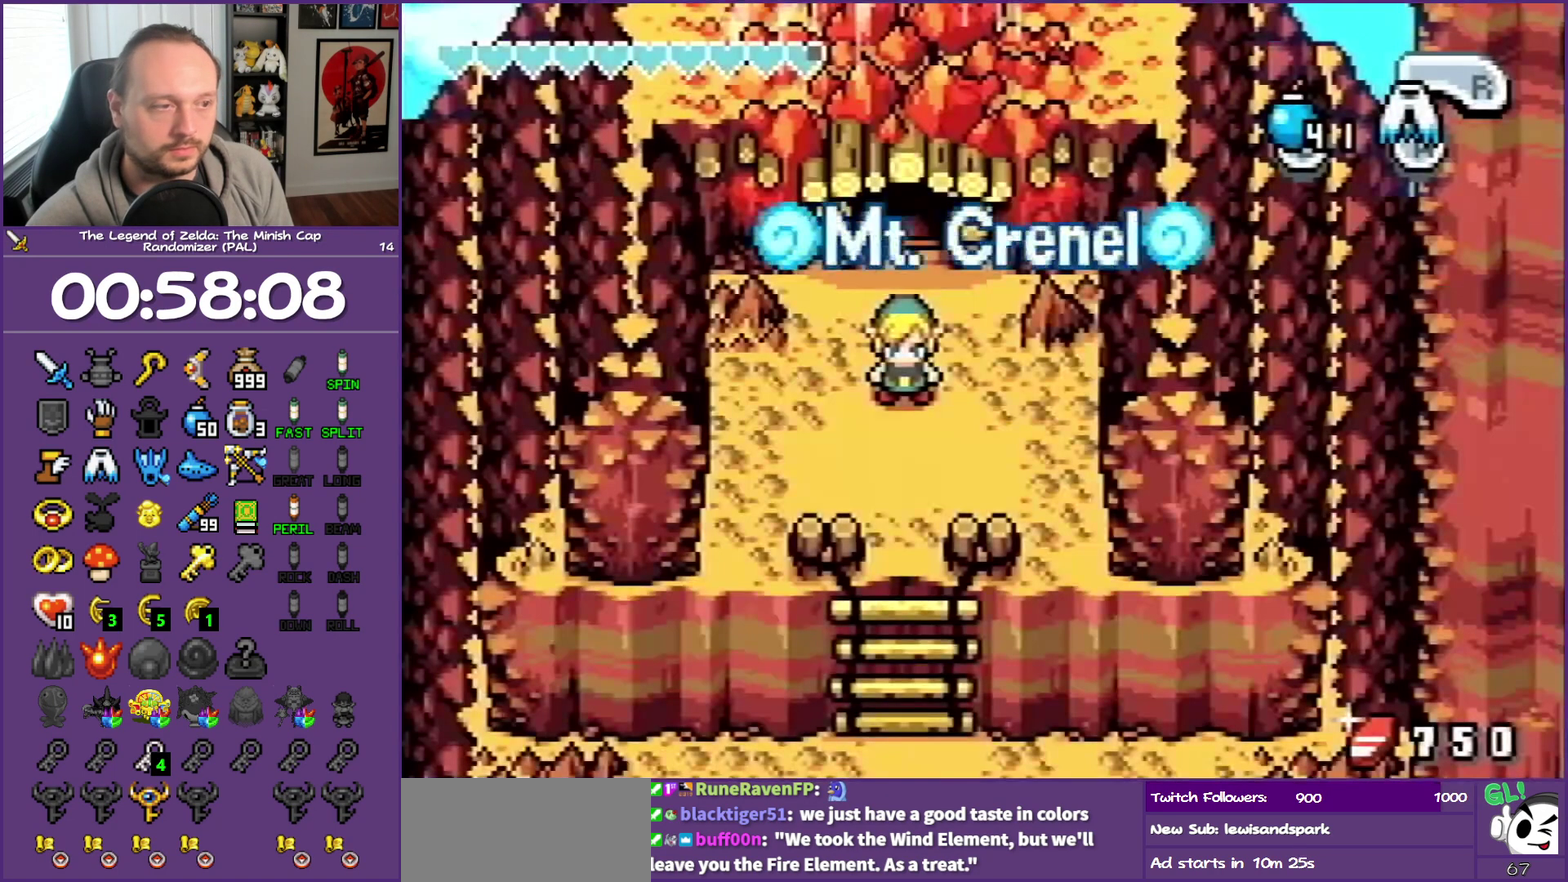
{"buttons": ["DPAD_DOWN"], "events": [[250, "DPAD_DOWN", "down"]]}
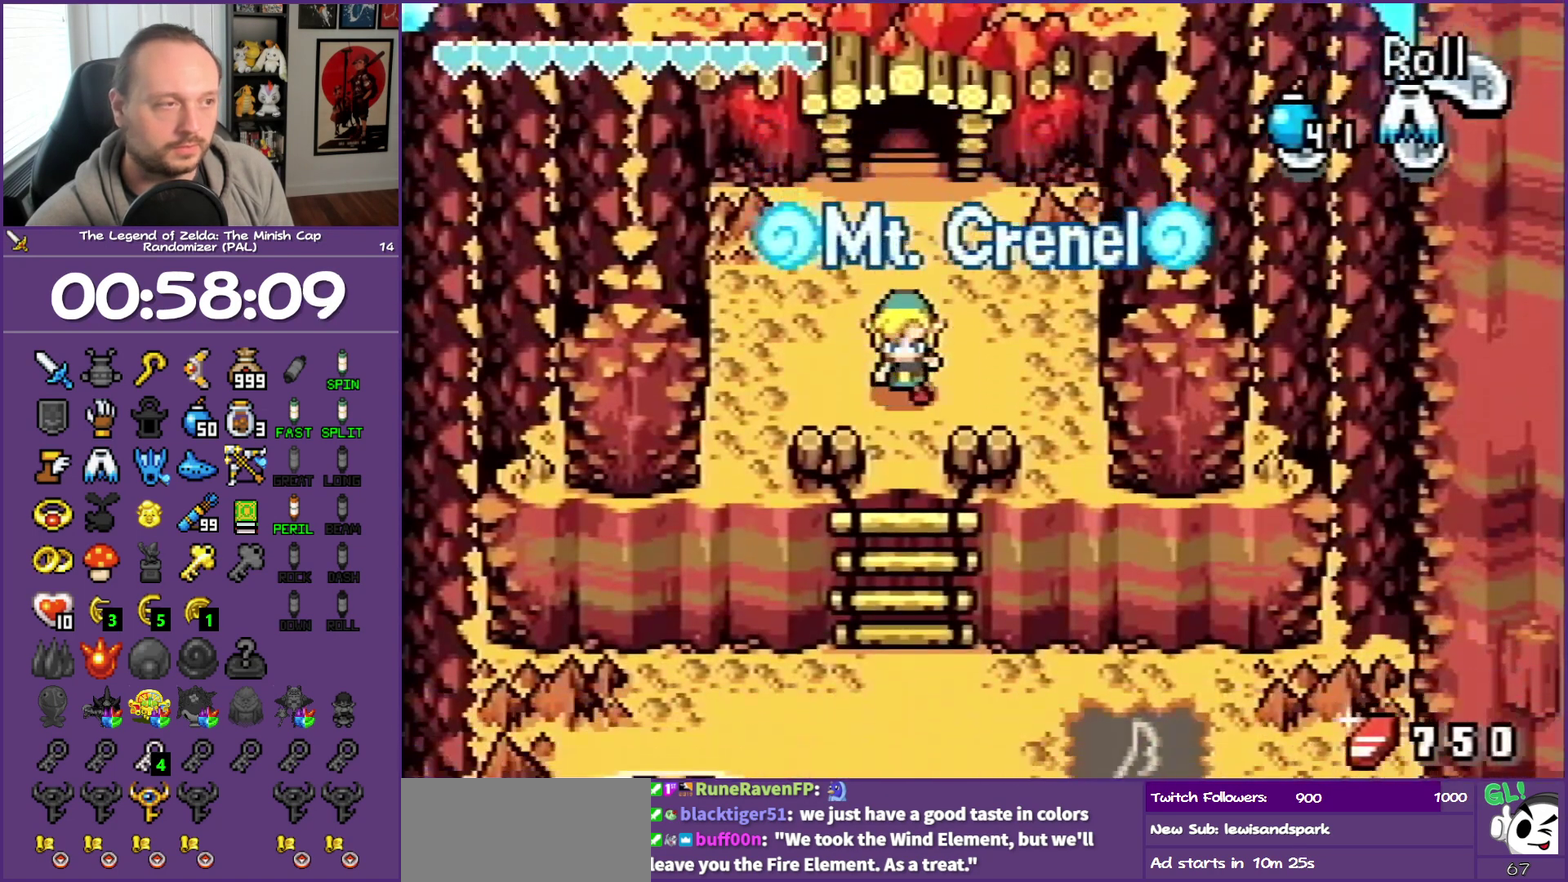
{"buttons": ["DPAD_DOWN"], "events": []}
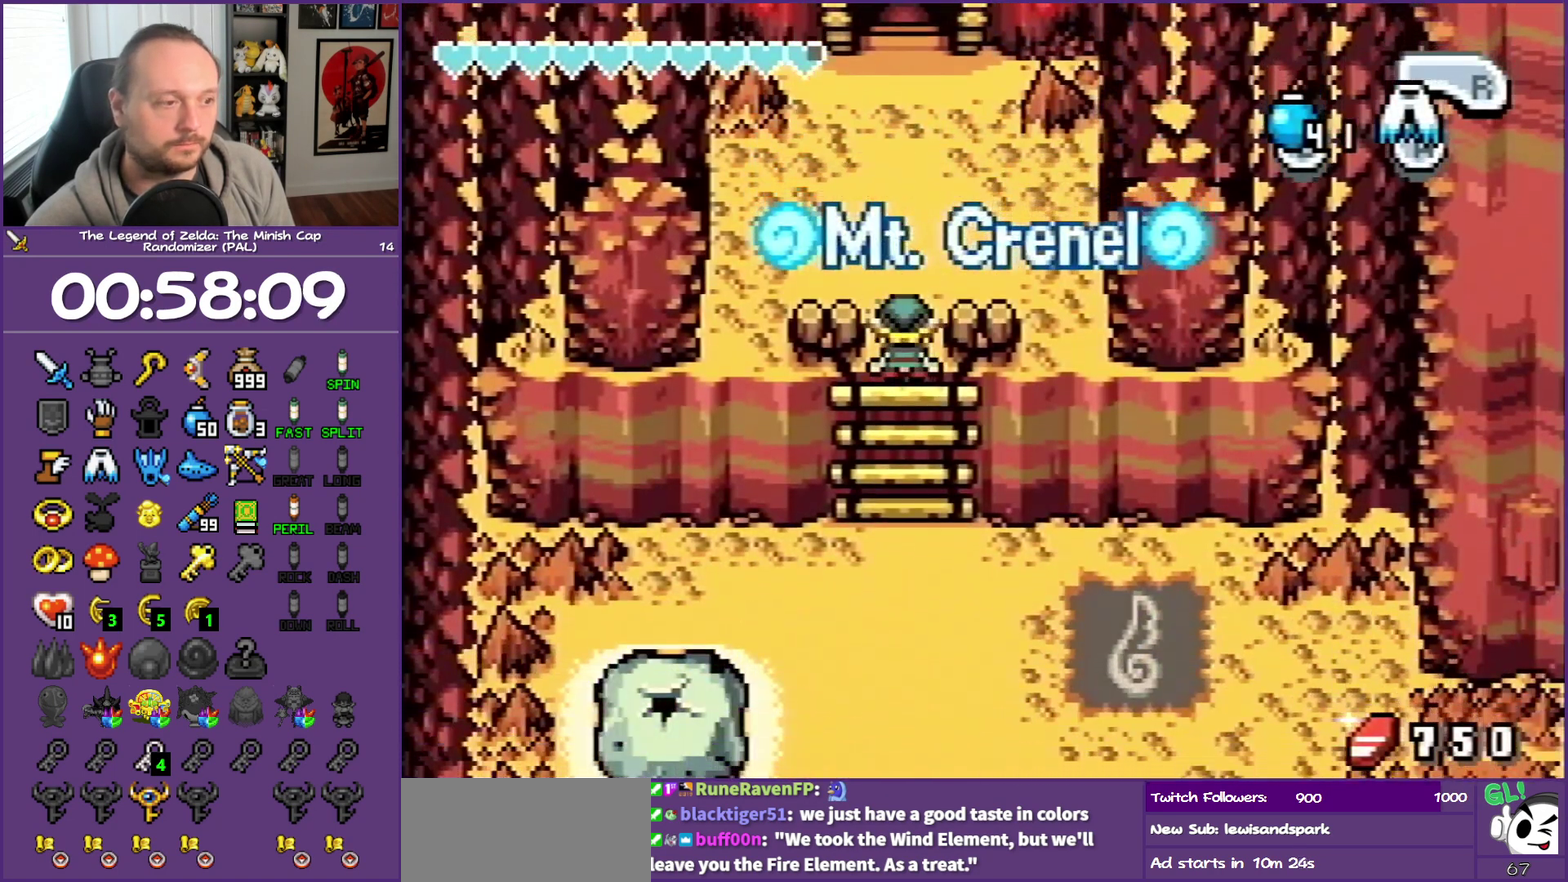
{"buttons": ["DPAD_DOWN"], "events": []}
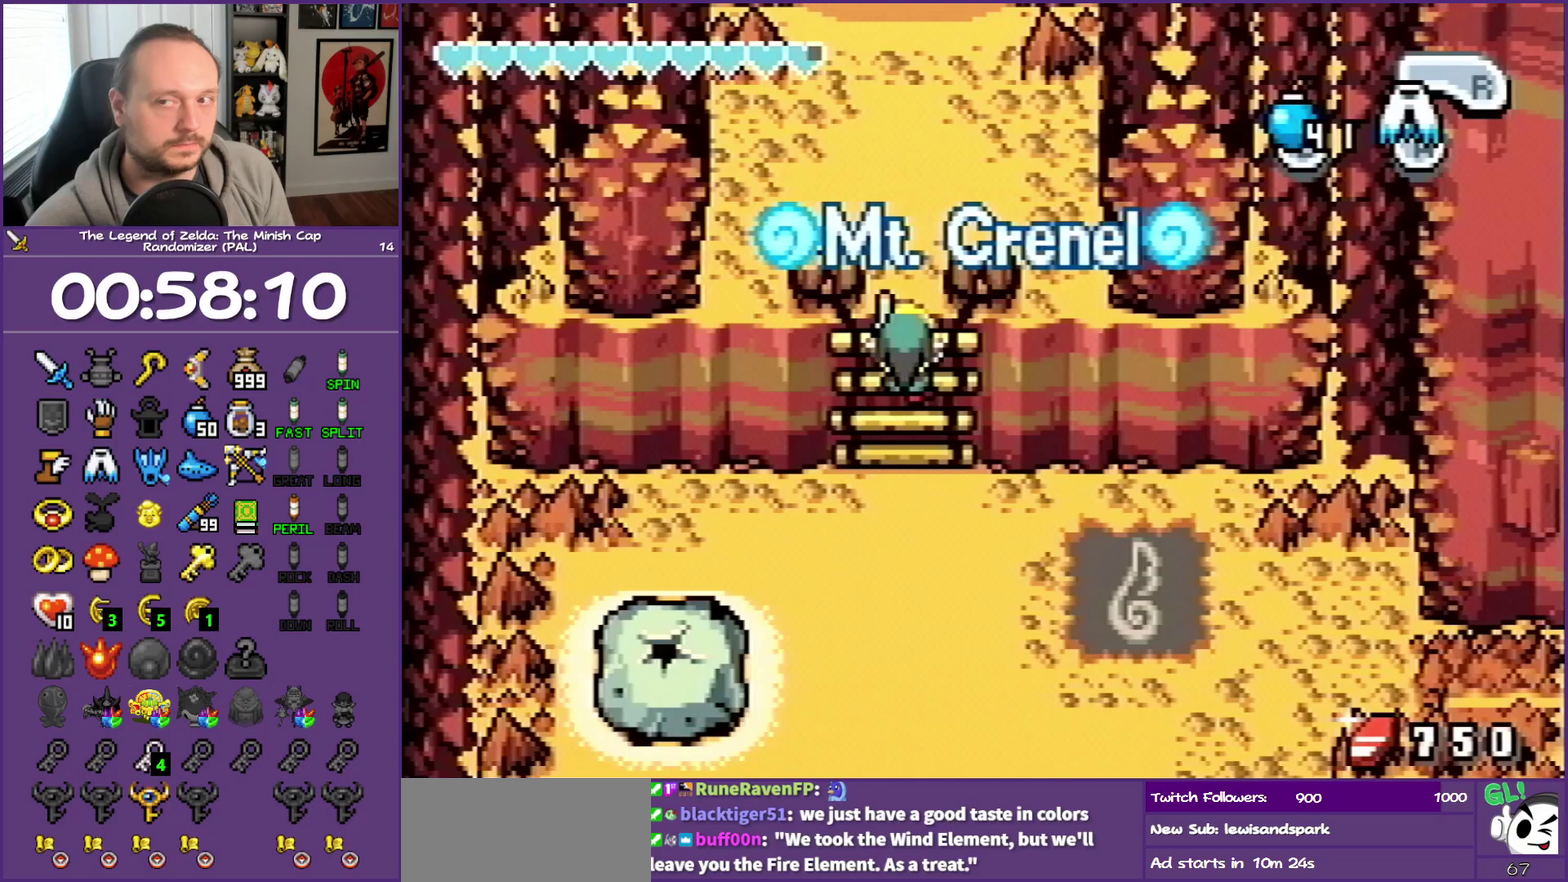
{"buttons": ["DPAD_DOWN"], "events": []}
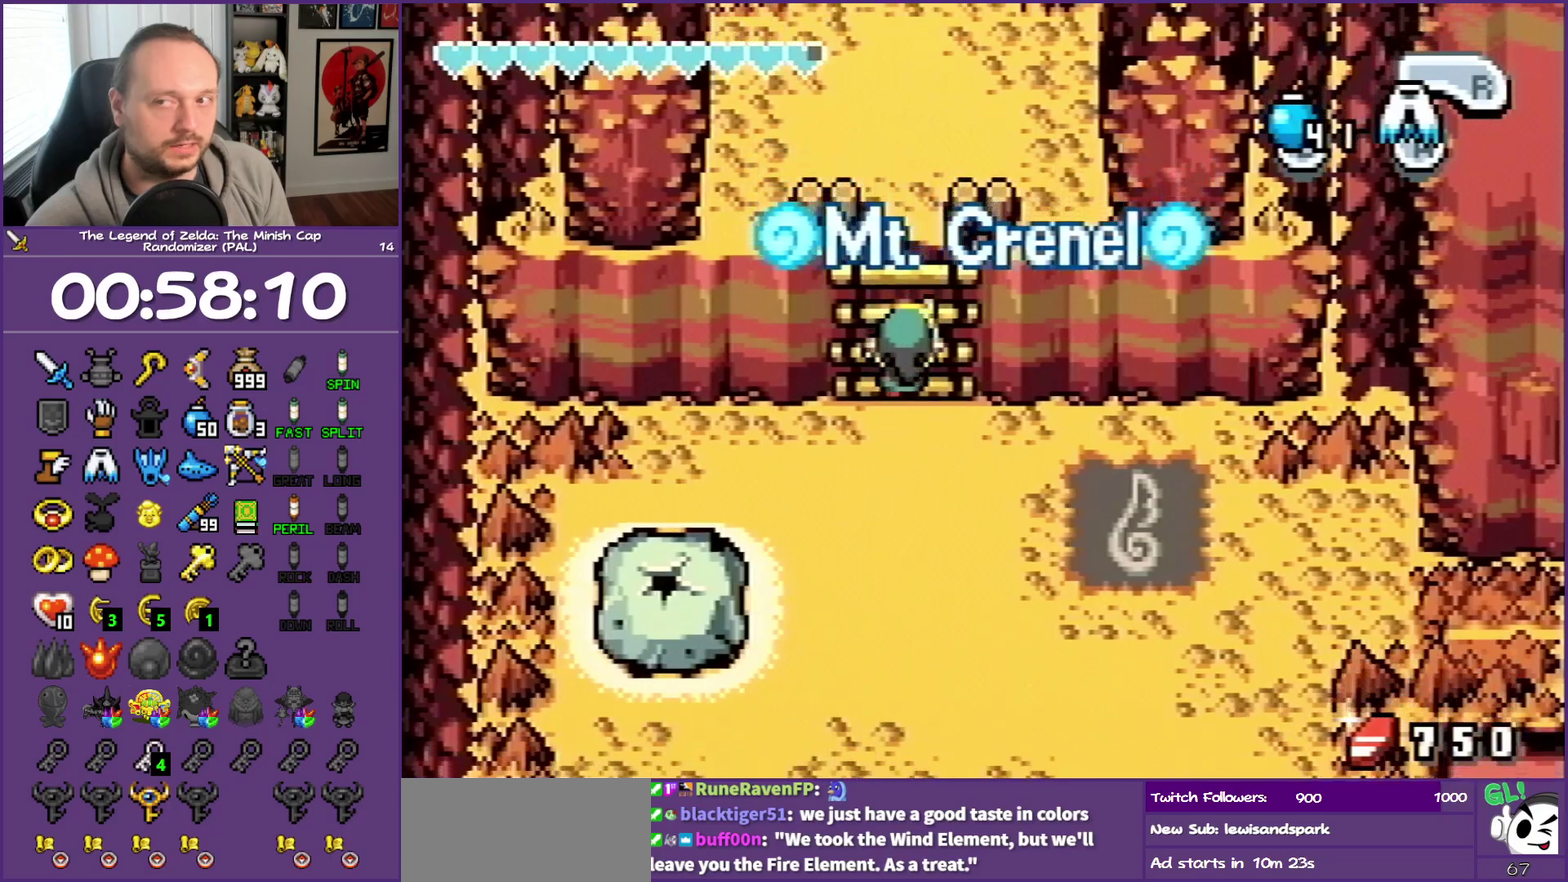
{"buttons": ["DPAD_DOWN"], "events": []}
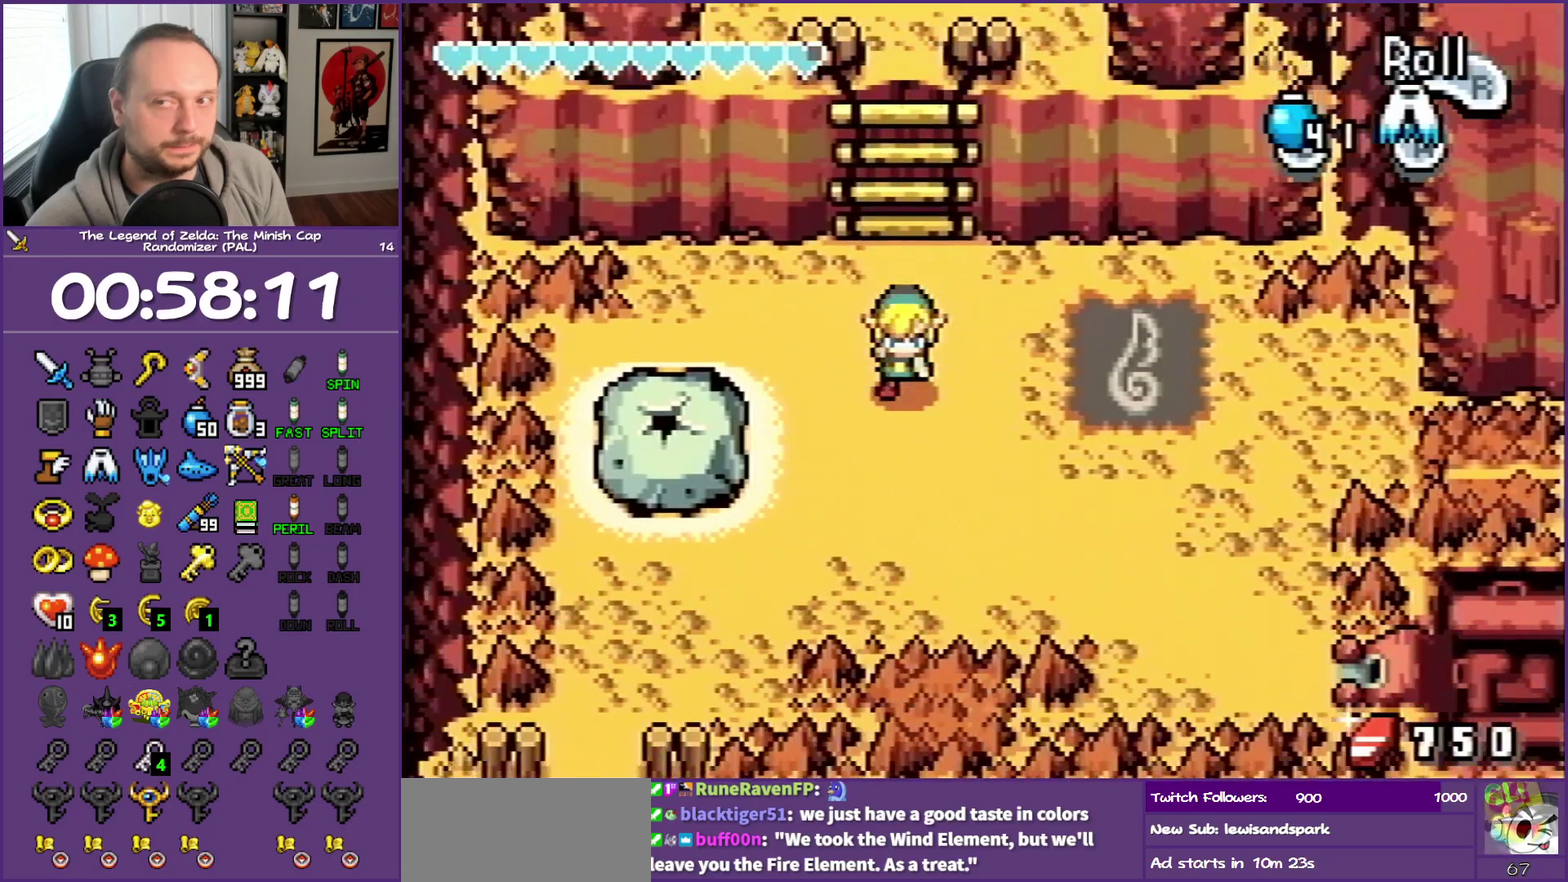
{"buttons": [], "events": [[267, "DPAD_DOWN", "up"]]}